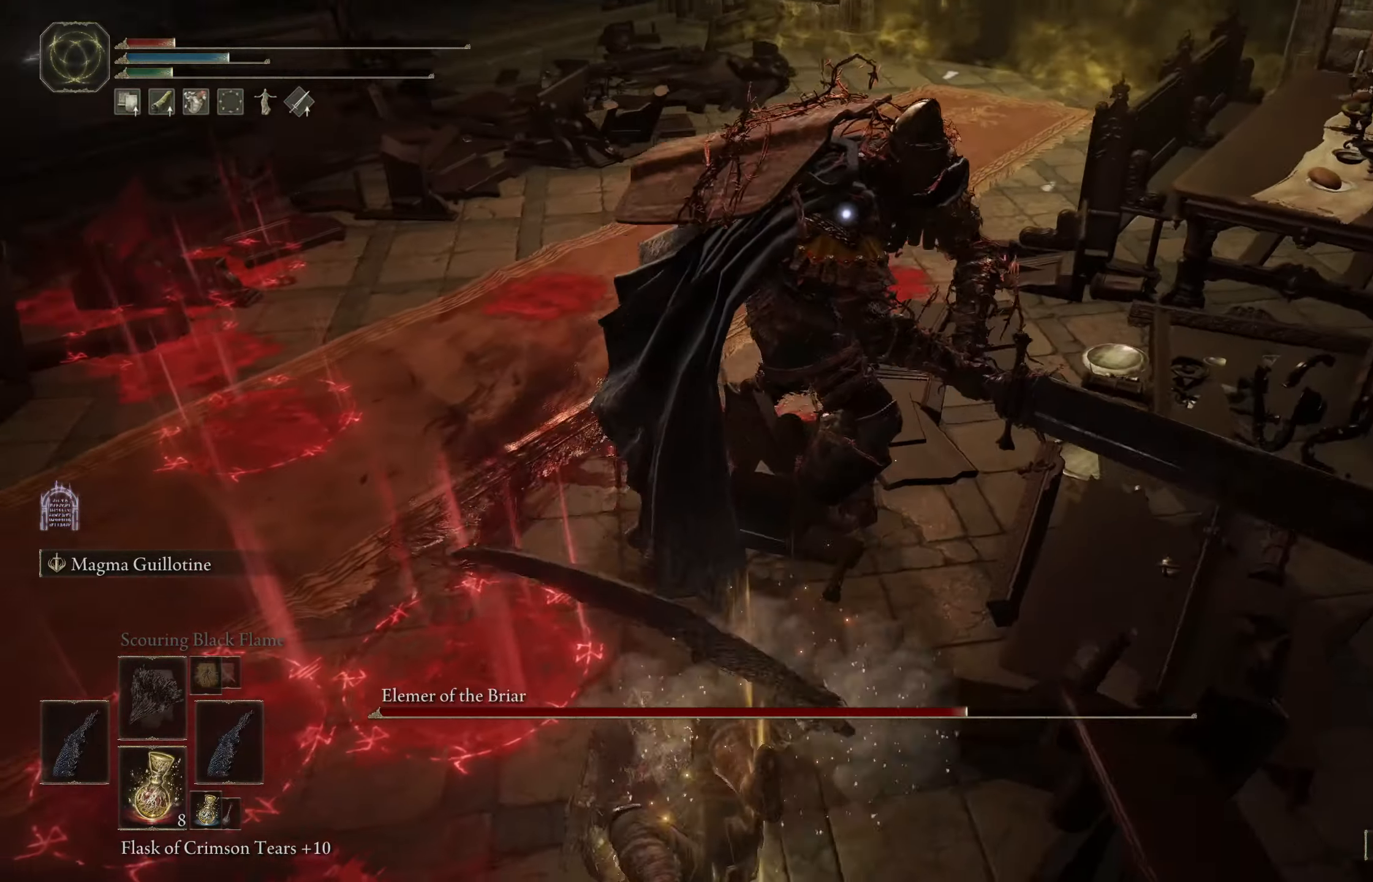
Gameplay with a controller (Xbox layout); each line is a JSON object with the inputs held at the frame after it. "events" lists button and stick changes between this image and that frame as [ms after this image, input, new state], when the widget could be followed in between.
{"buttons": [], "left_stick": "down-left", "right_stick": "center", "events": [[84, "X", "down"], [217, "X", "up"]]}
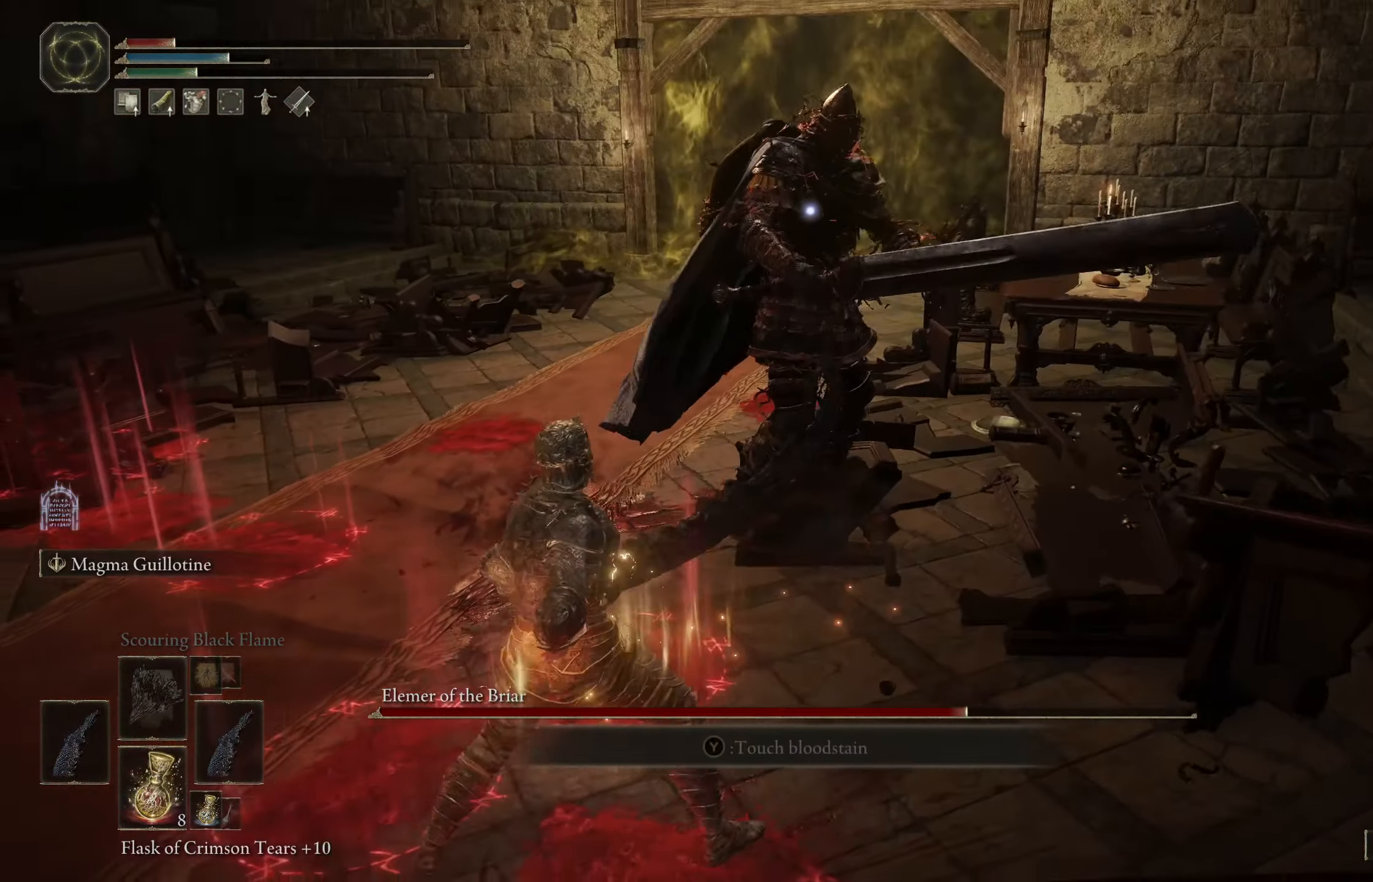
{"buttons": [], "left_stick": "down", "right_stick": "center", "events": [[467, "left_stick", "down"]]}
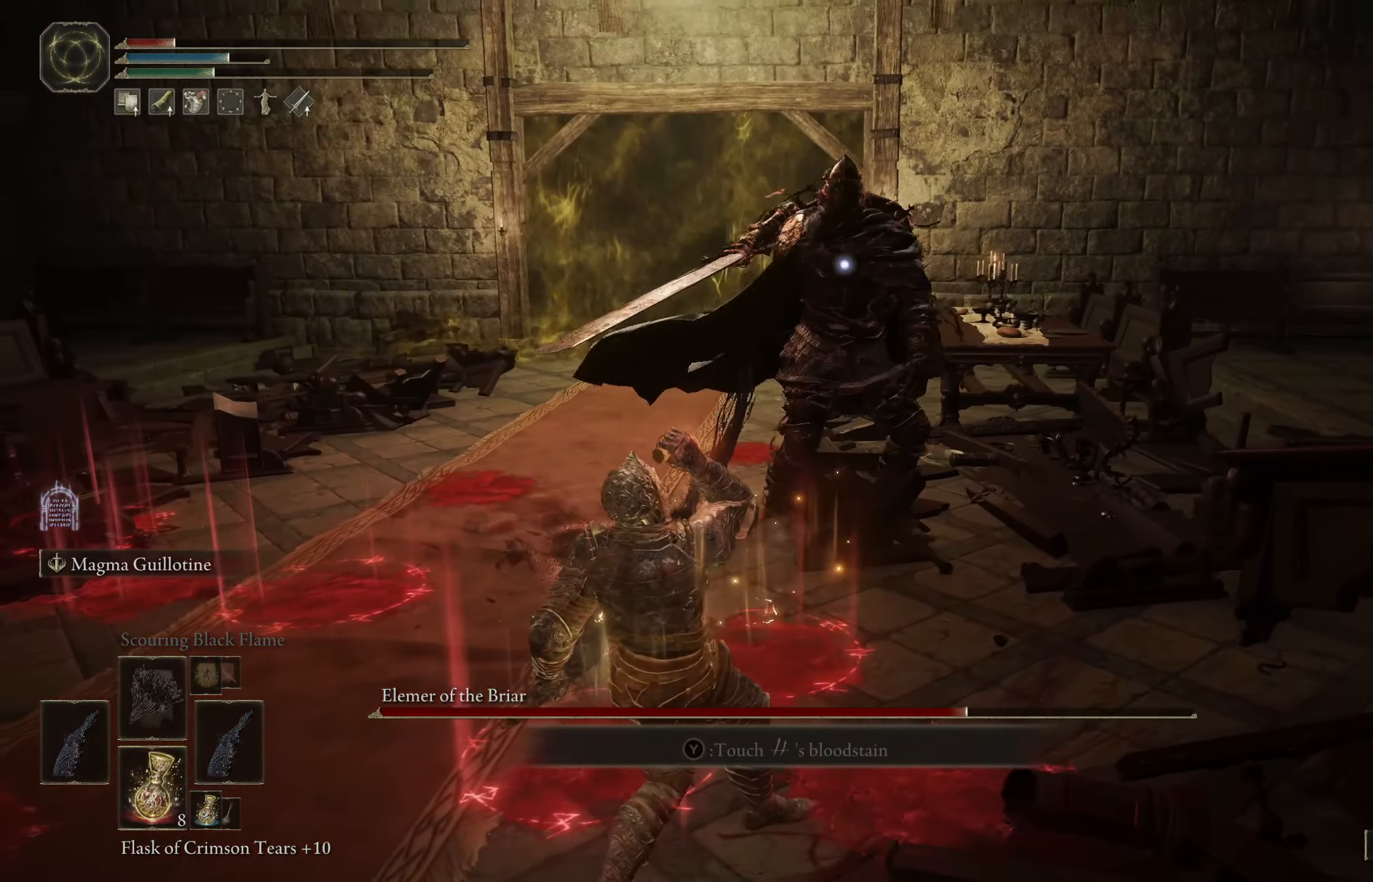
{"buttons": [], "left_stick": "down-left", "right_stick": "center", "events": [[200, "left_stick", "down-left"]]}
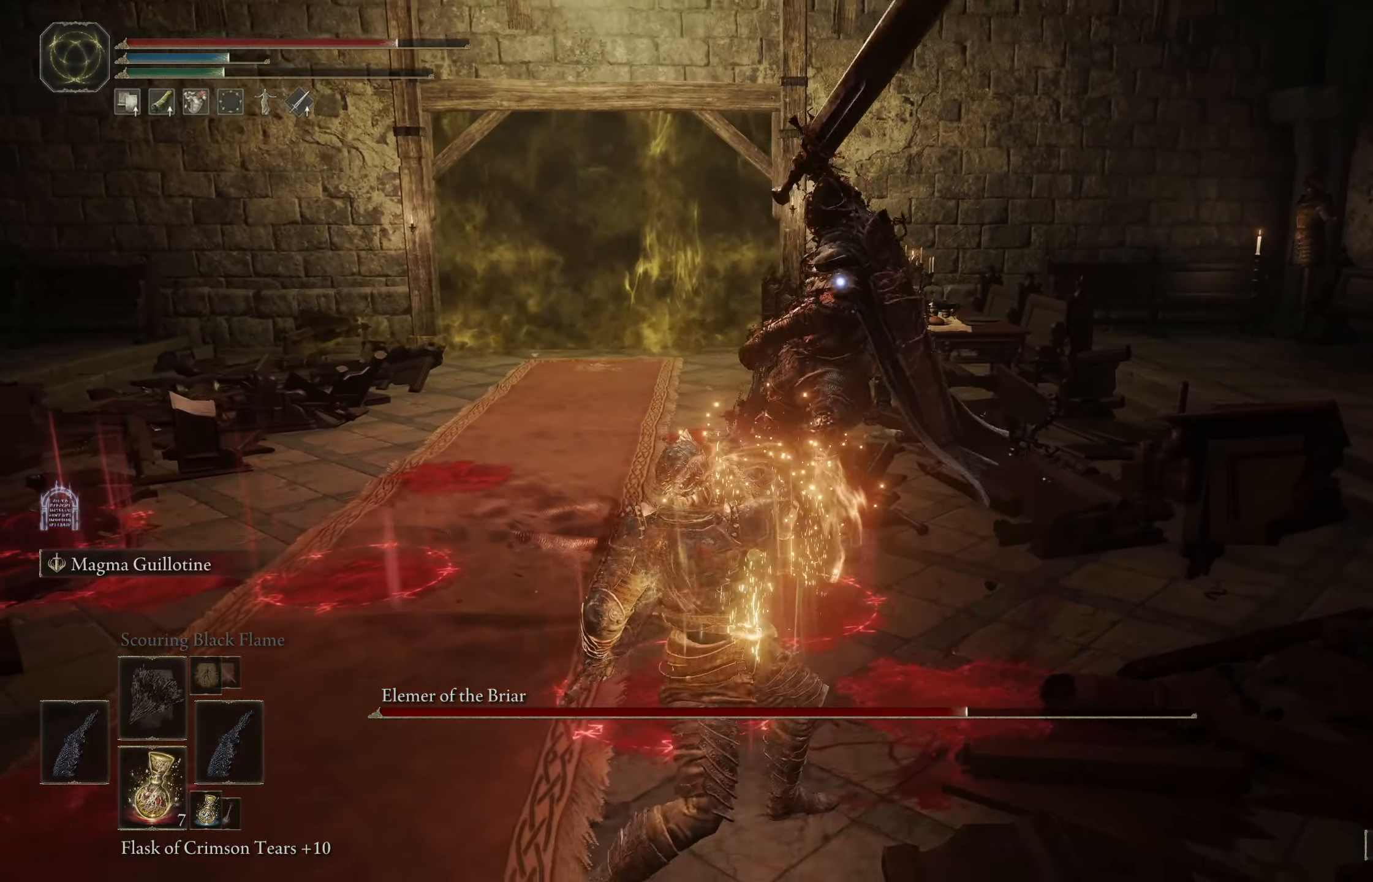
{"buttons": [], "left_stick": "down-left", "right_stick": "center", "events": [[100, "B", "down"], [200, "B", "up"]]}
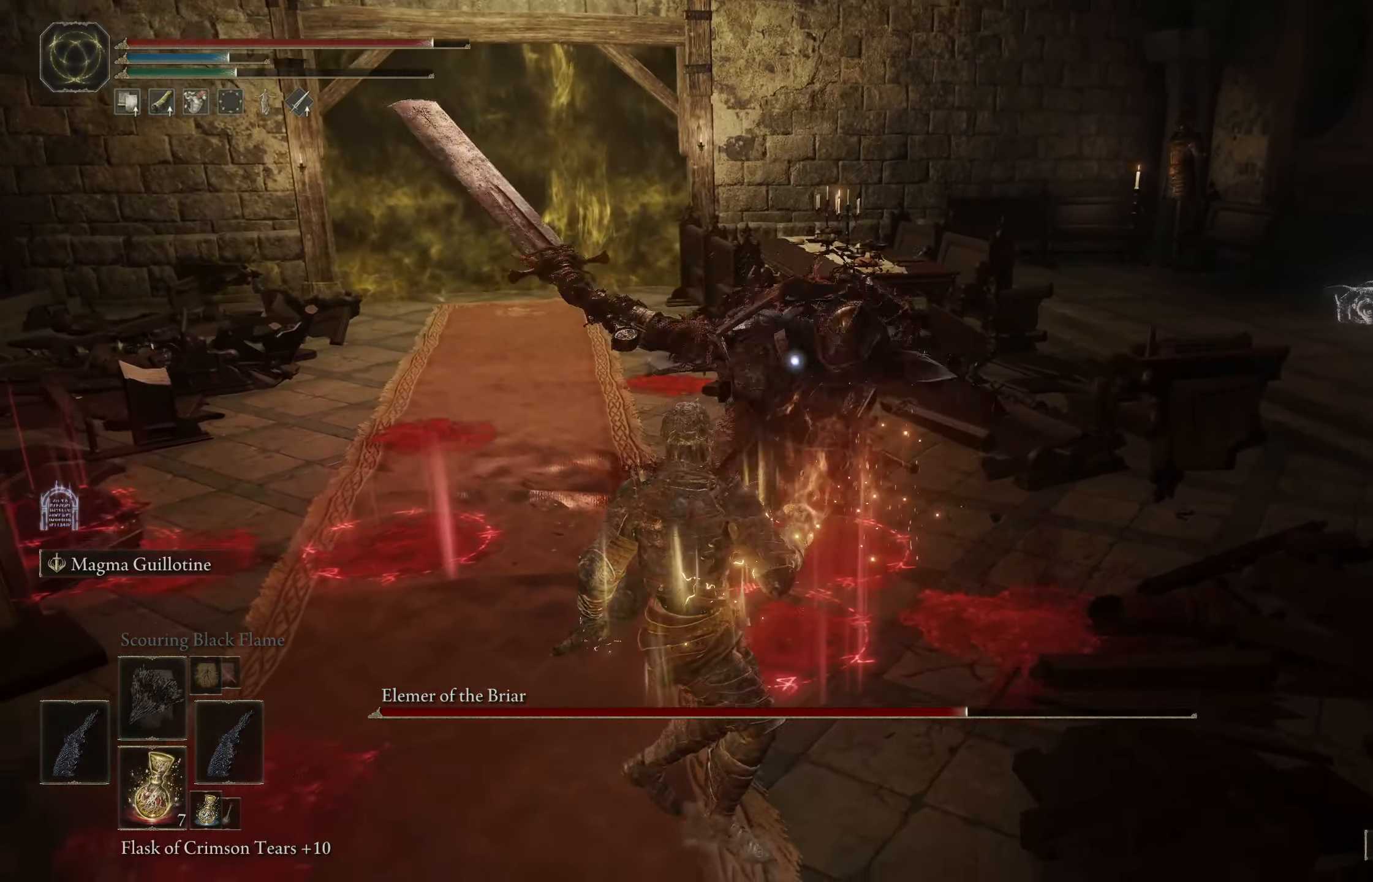
{"buttons": [], "left_stick": "down-right", "right_stick": "center", "events": [[284, "left_stick", "down"], [500, "left_stick", "down-right"]]}
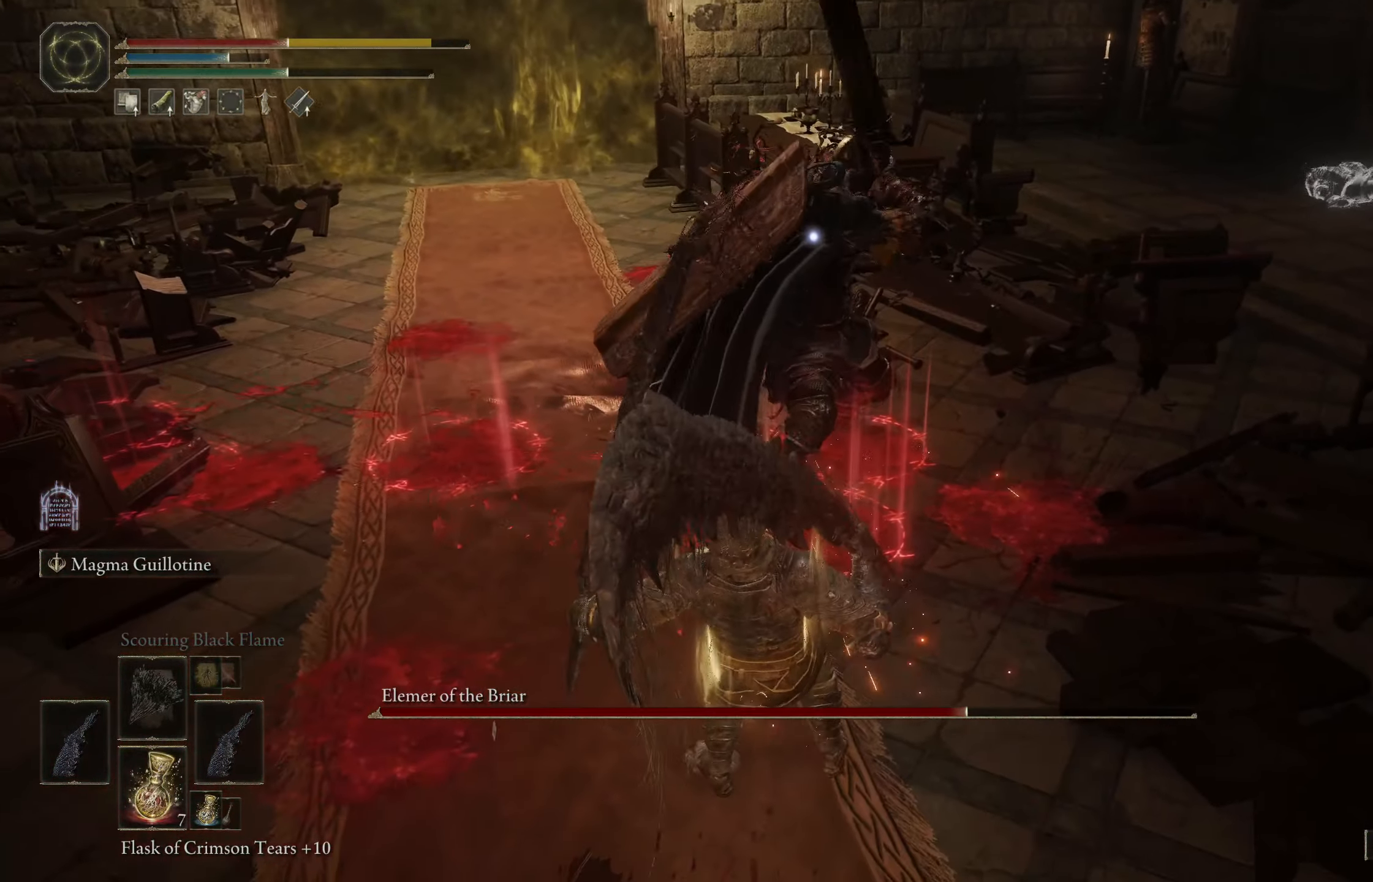
{"buttons": [], "left_stick": "down-right", "right_stick": "center", "events": [[100, "B", "down"], [250, "B", "up"]]}
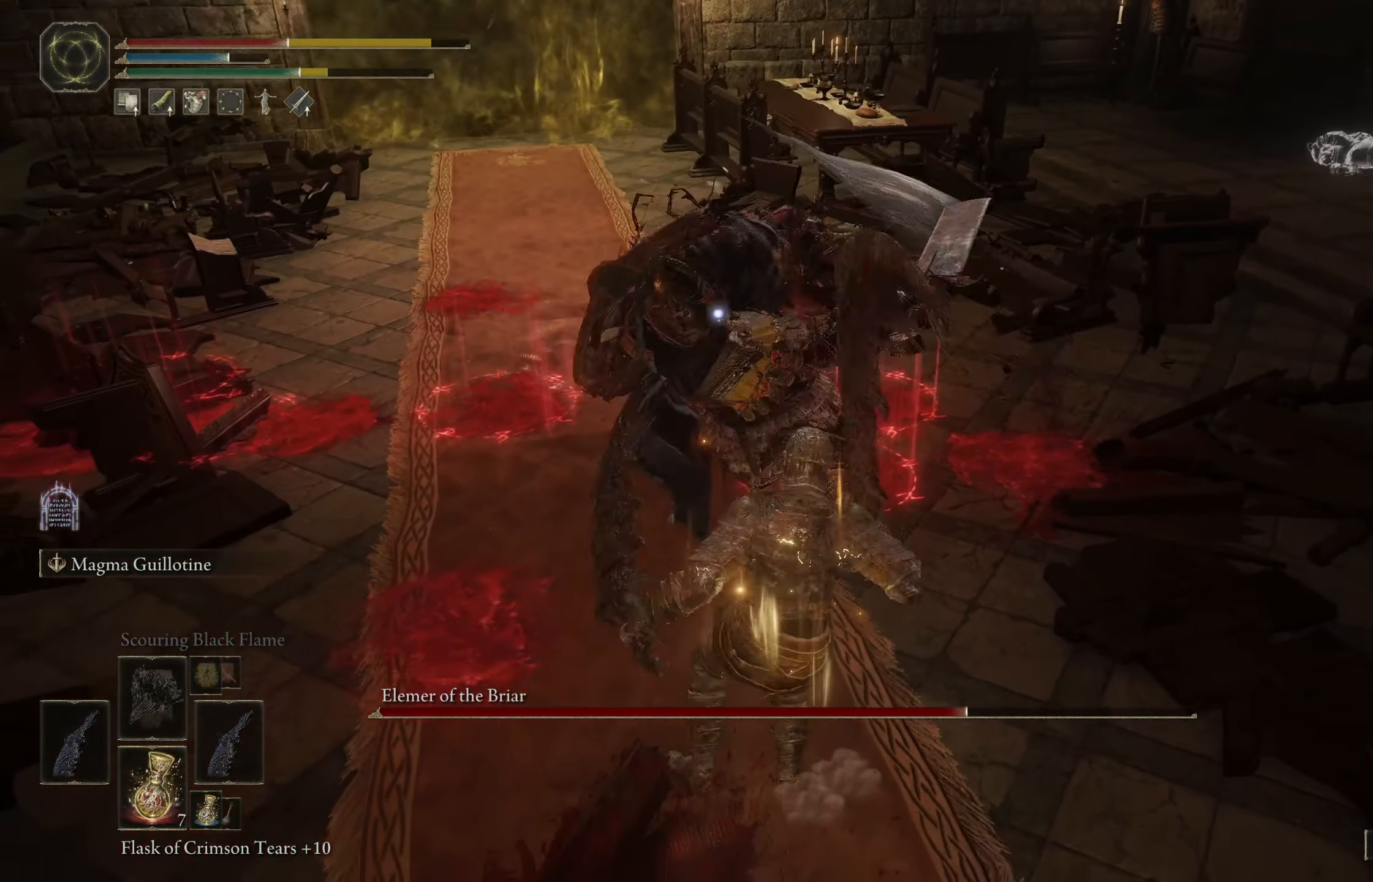
{"buttons": [], "left_stick": "down-left", "right_stick": "center", "events": [[300, "left_stick", "down"], [450, "left_stick", "down-left"]]}
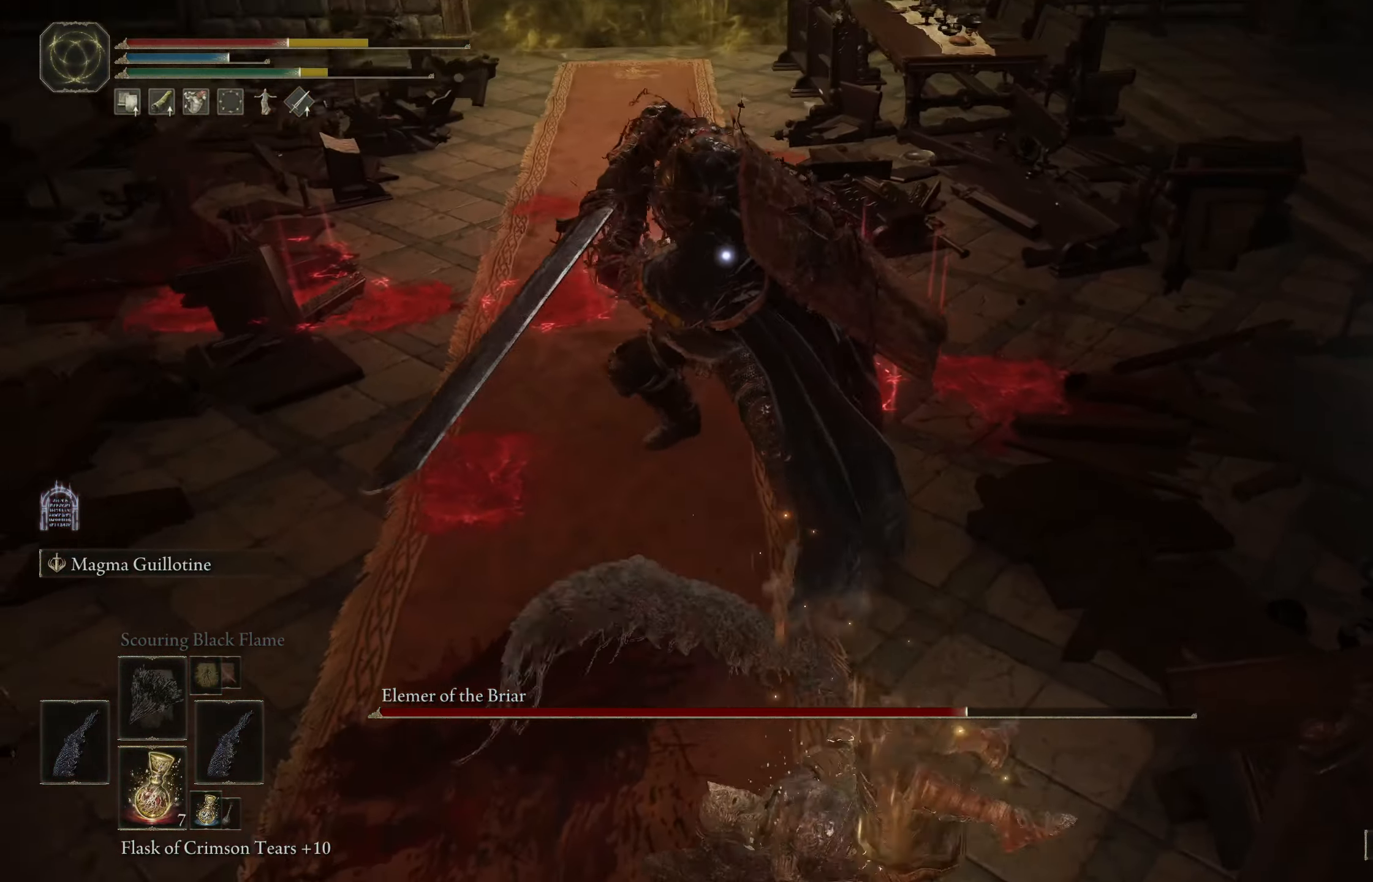
{"buttons": [], "left_stick": "left", "right_stick": "center", "events": [[17, "left_stick", "left"], [84, "left_stick", "up-left"], [217, "B", "down"], [400, "B", "up"], [483, "left_stick", "left"]]}
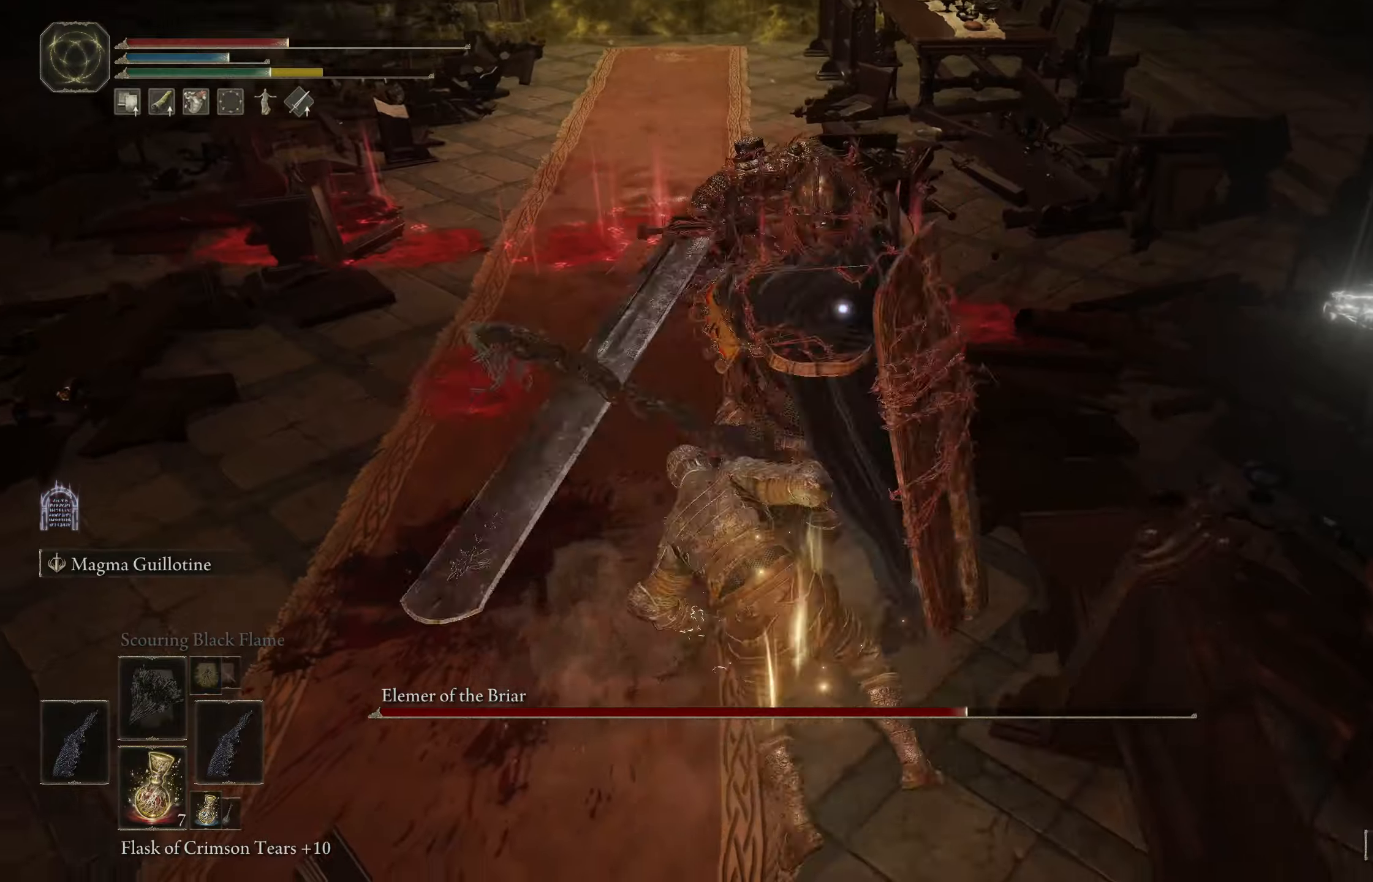
{"buttons": [], "left_stick": "up-left", "right_stick": "center", "events": [[133, "left_stick", "up-left"]]}
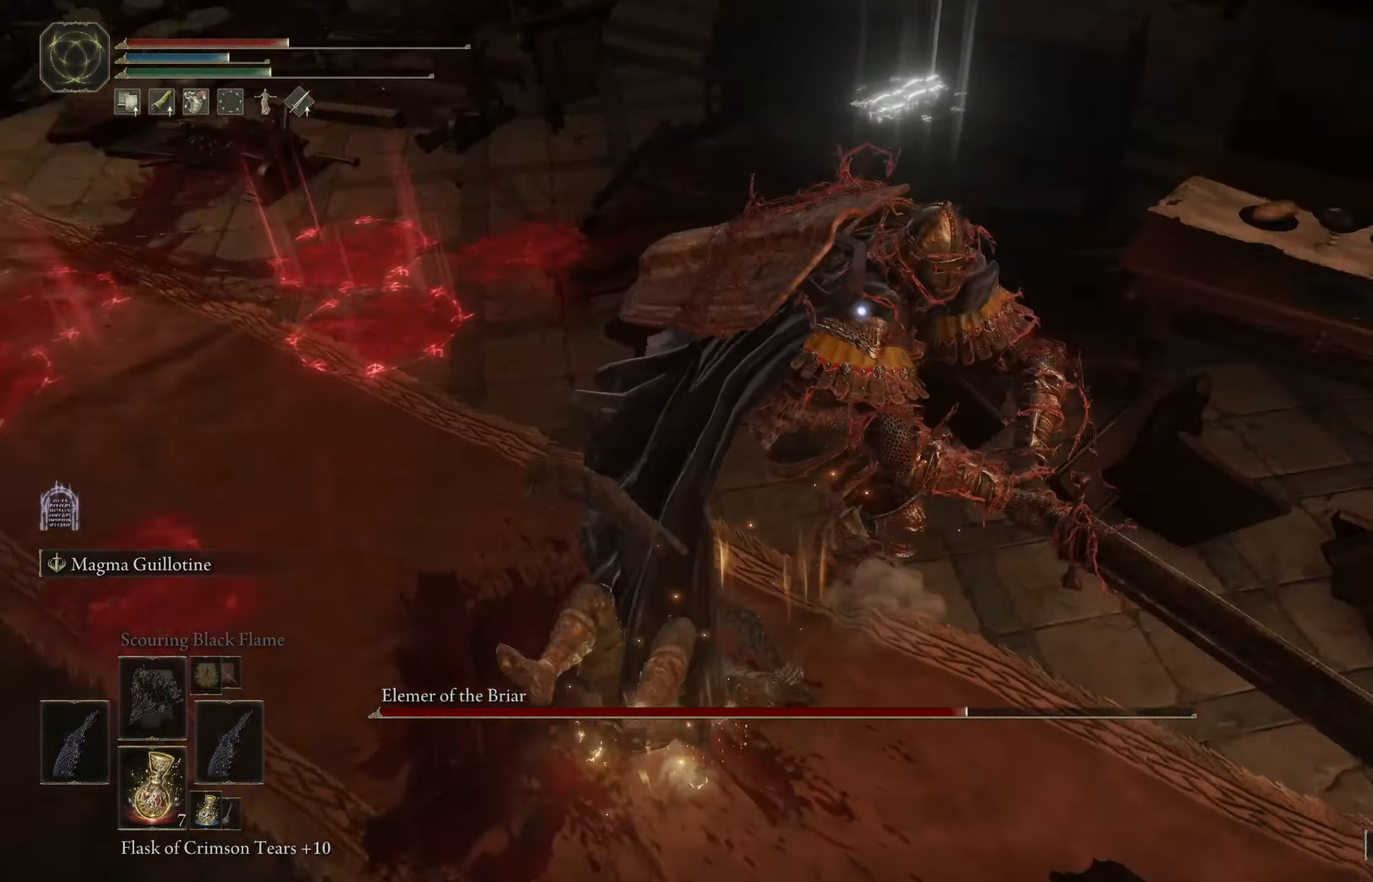
{"buttons": ["X"], "left_stick": "left", "right_stick": "center", "events": [[150, "X", "down"], [300, "X", "up"], [383, "left_stick", "left"], [416, "X", "down"]]}
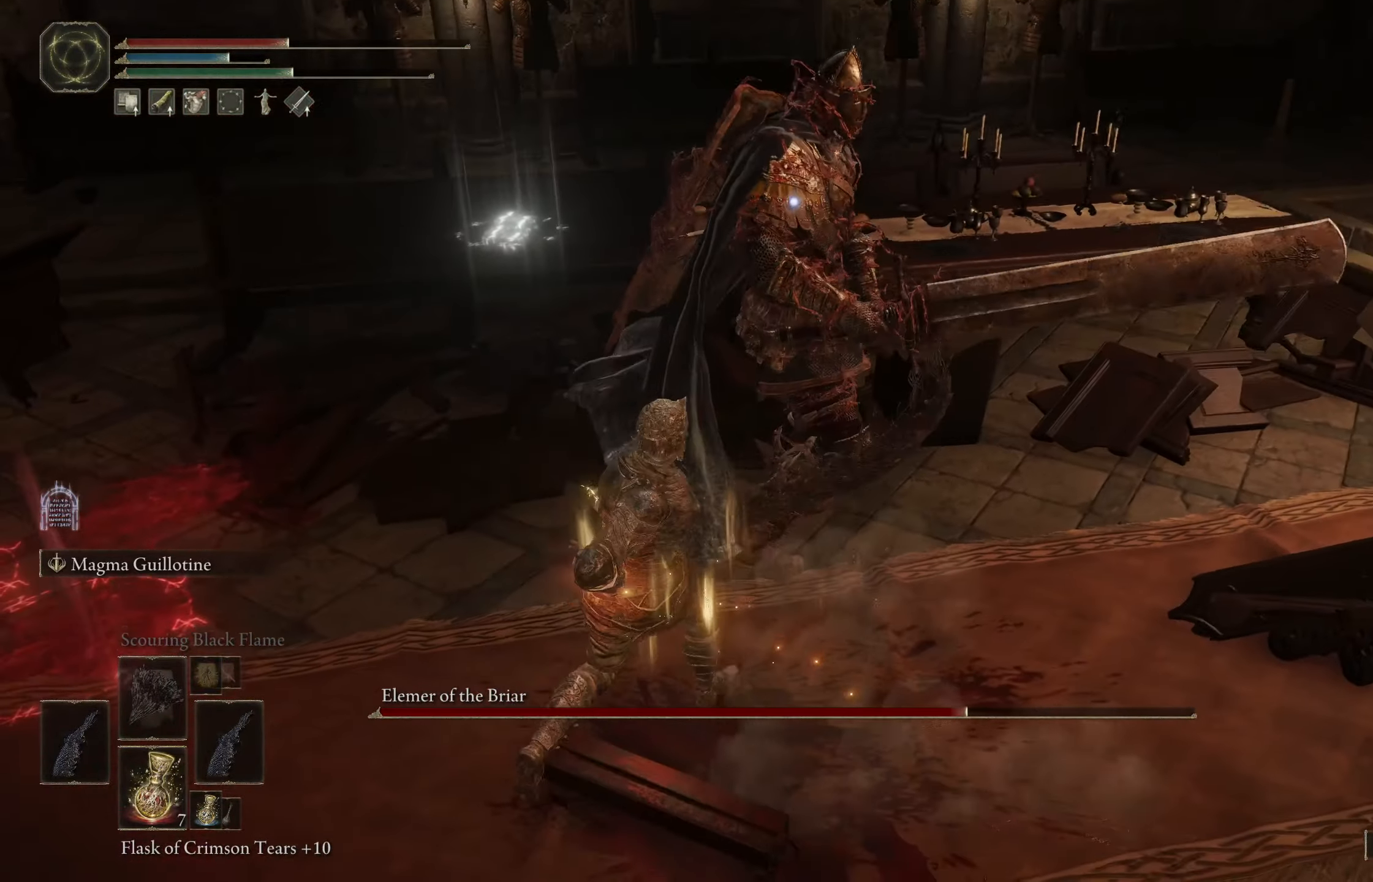
{"buttons": [], "left_stick": "left", "right_stick": "center", "events": [[33, "X", "up"]]}
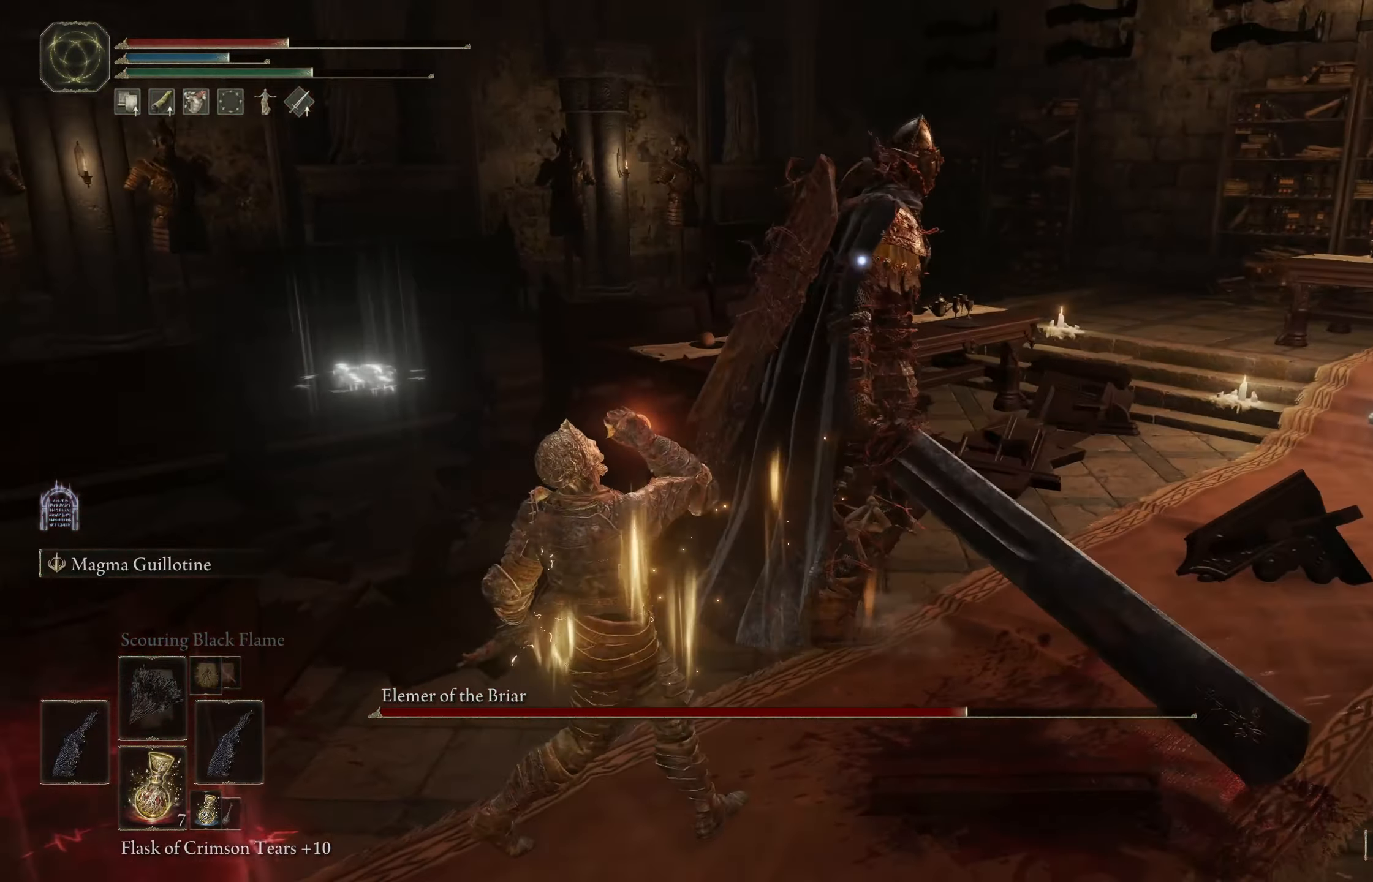
{"buttons": [], "left_stick": "up-left", "right_stick": "center", "events": [[116, "left_stick", "down-left"], [416, "left_stick", "up-left"]]}
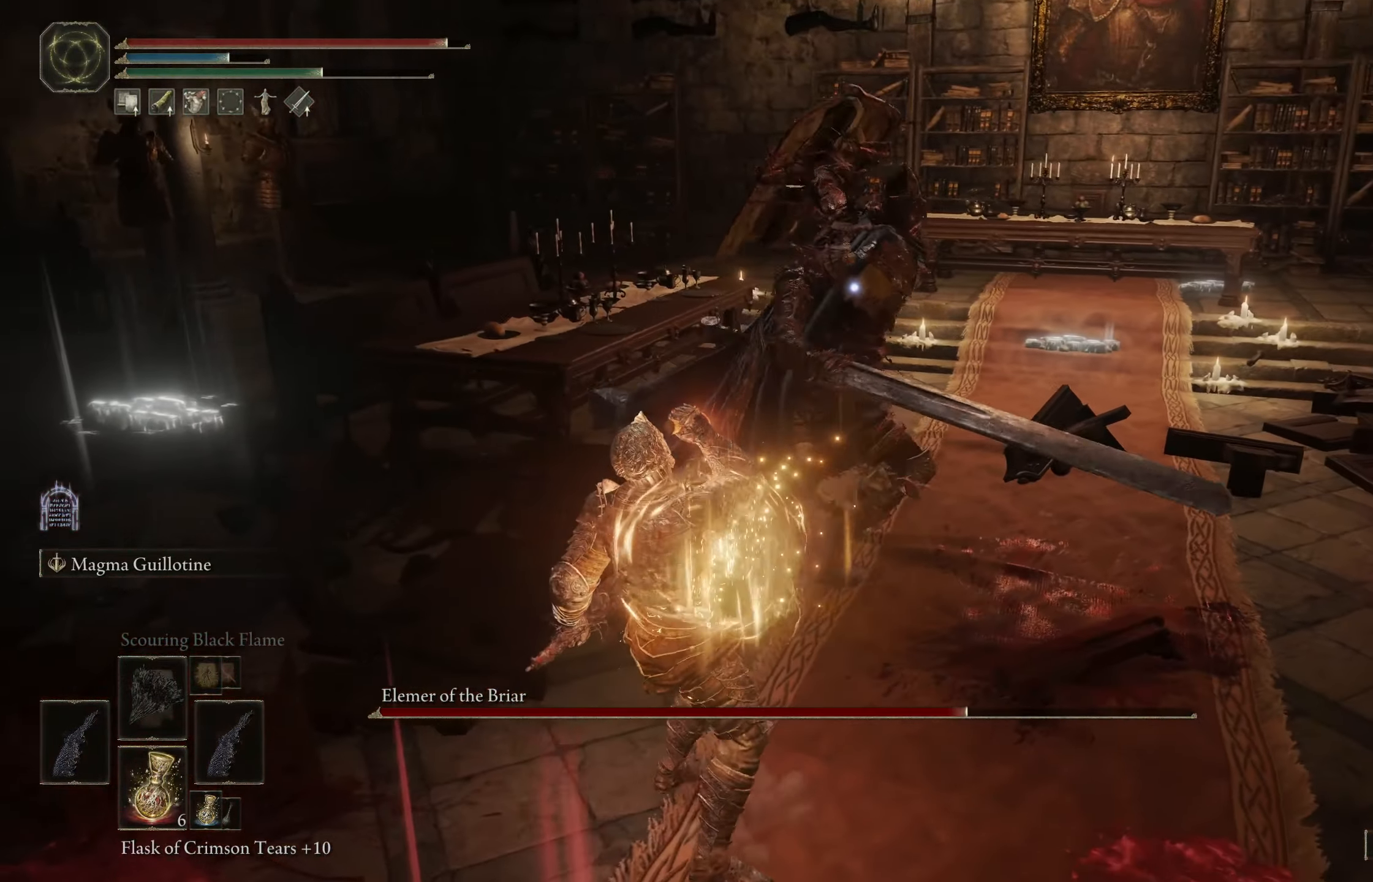
{"buttons": [], "left_stick": "up-left", "right_stick": "center", "events": [[200, "B", "down"], [350, "B", "up"]]}
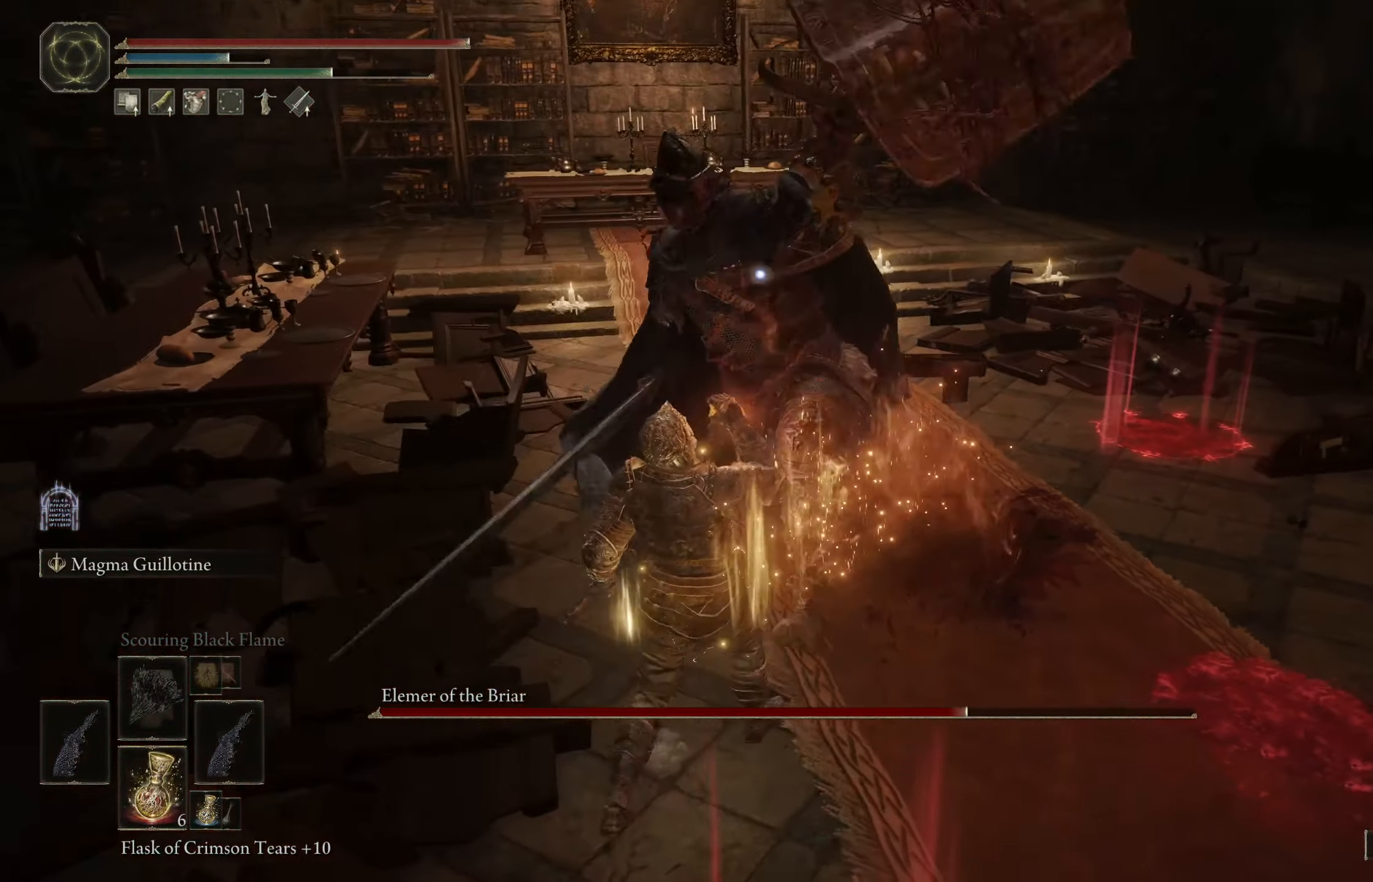
{"buttons": [], "left_stick": "up-right", "right_stick": "center", "events": [[416, "left_stick", "up-right"]]}
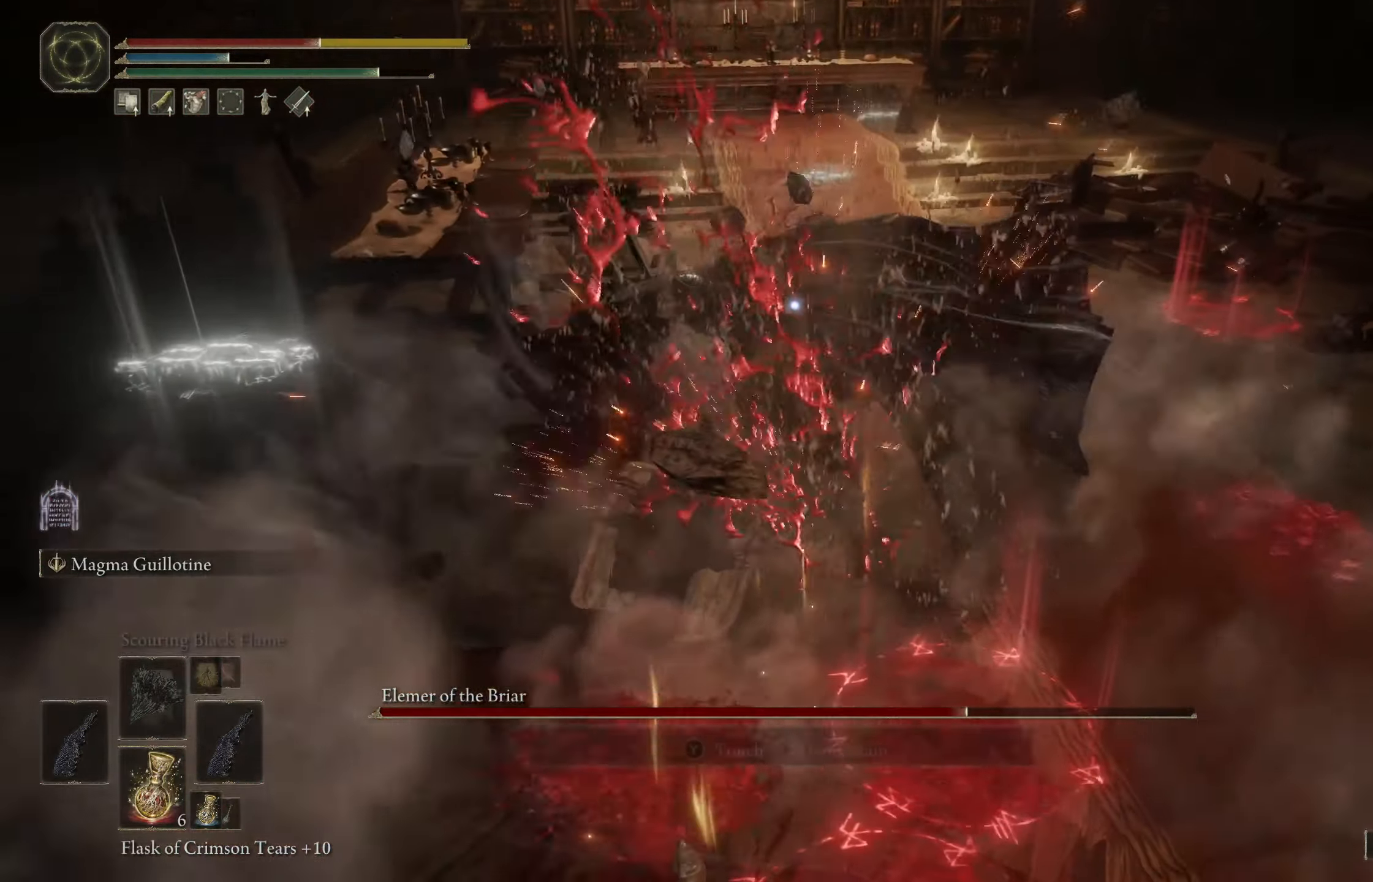
{"buttons": [], "left_stick": "down-right", "right_stick": "center", "events": [[33, "left_stick", "down-right"]]}
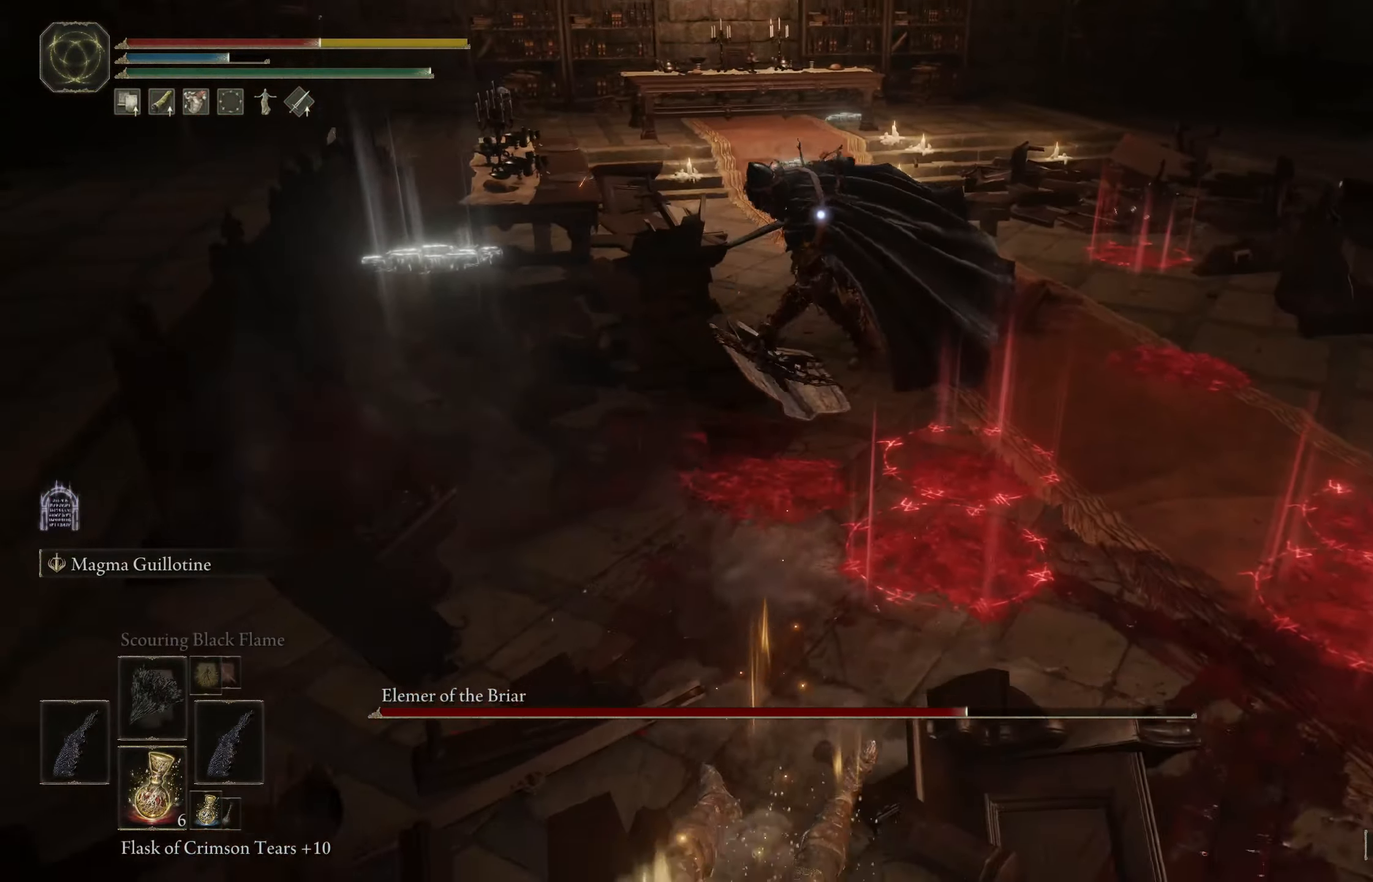
{"buttons": [], "left_stick": "right", "right_stick": "center", "events": [[400, "left_stick", "right"]]}
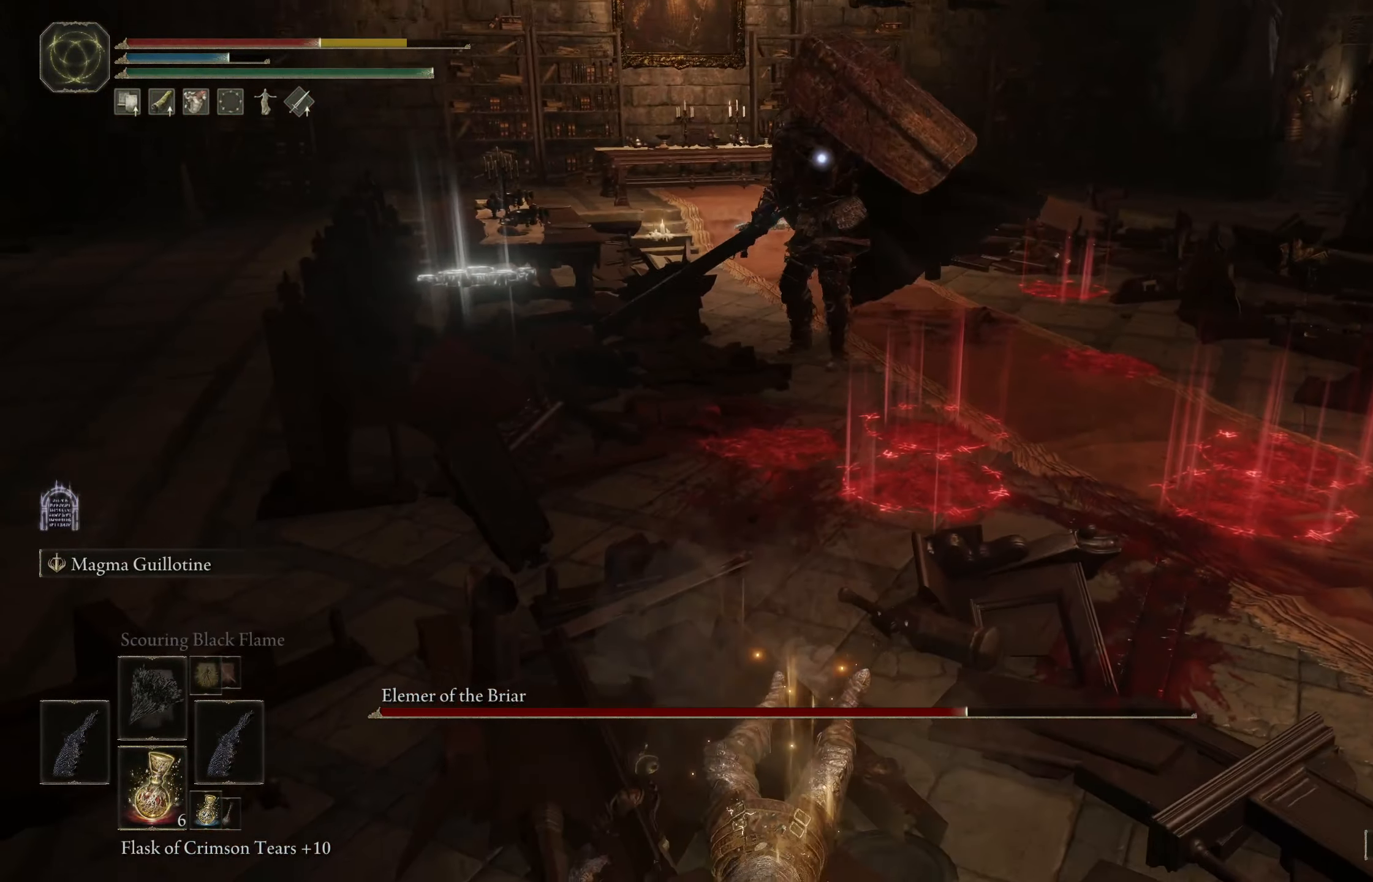
{"buttons": [], "left_stick": "up-right", "right_stick": "center", "events": [[350, "left_stick", "up-right"]]}
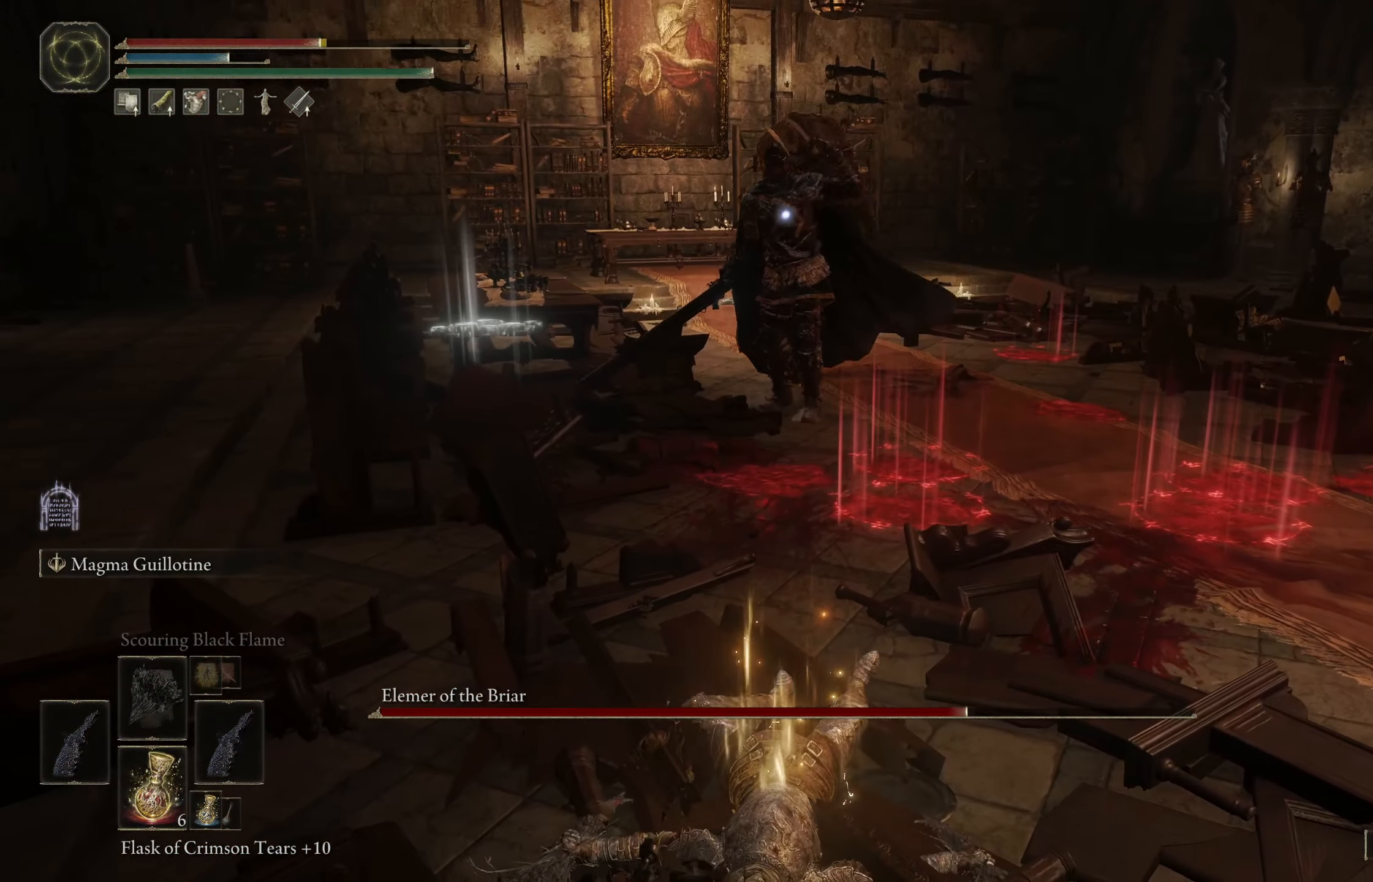
{"buttons": [], "left_stick": "right", "right_stick": "center", "events": [[333, "left_stick", "right"]]}
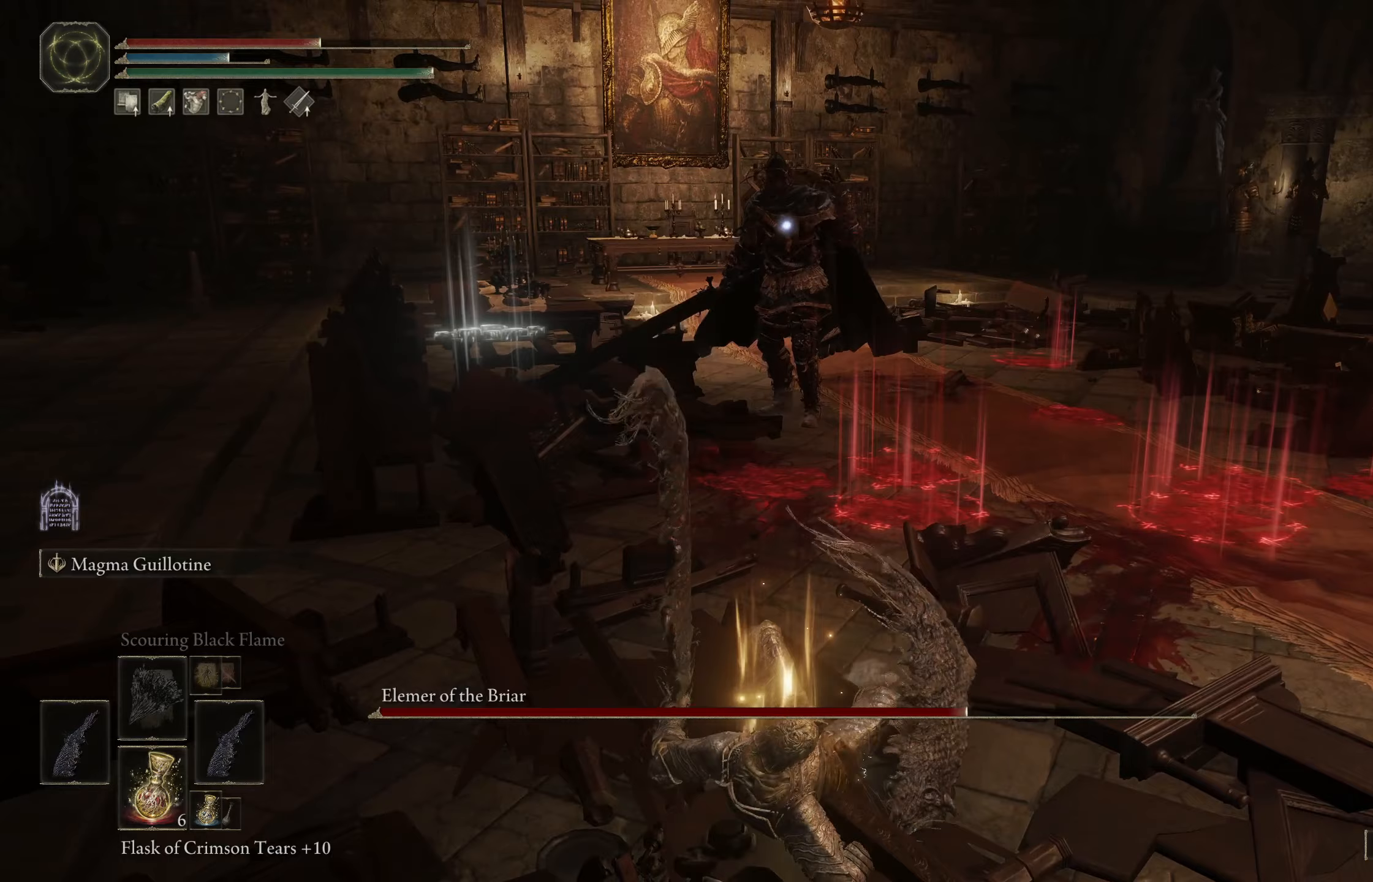
{"buttons": [], "left_stick": "down-right", "right_stick": "center", "events": [[183, "left_stick", "down-right"]]}
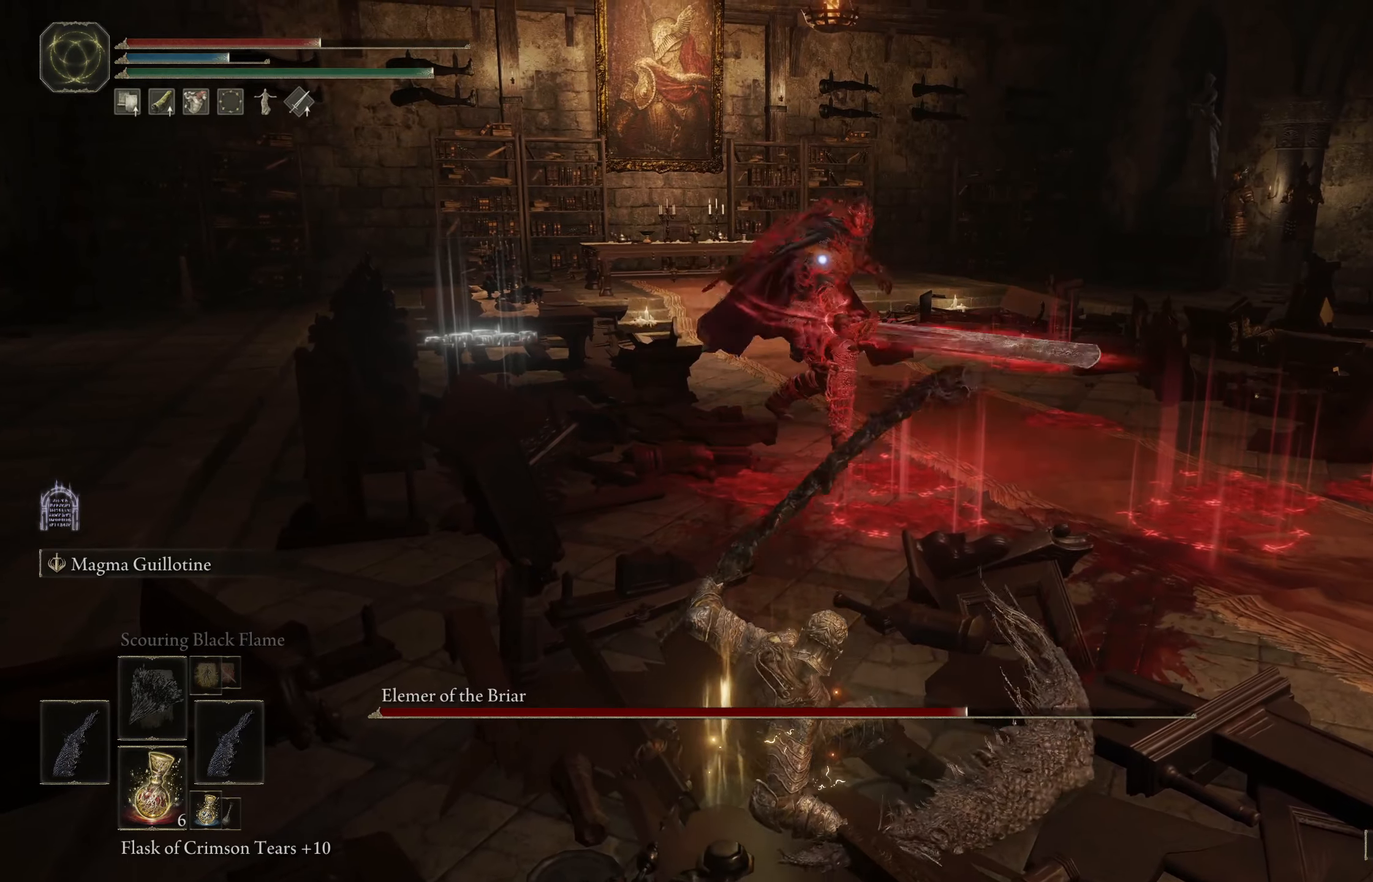
{"buttons": [], "left_stick": "right", "right_stick": "center", "events": [[500, "left_stick", "right"]]}
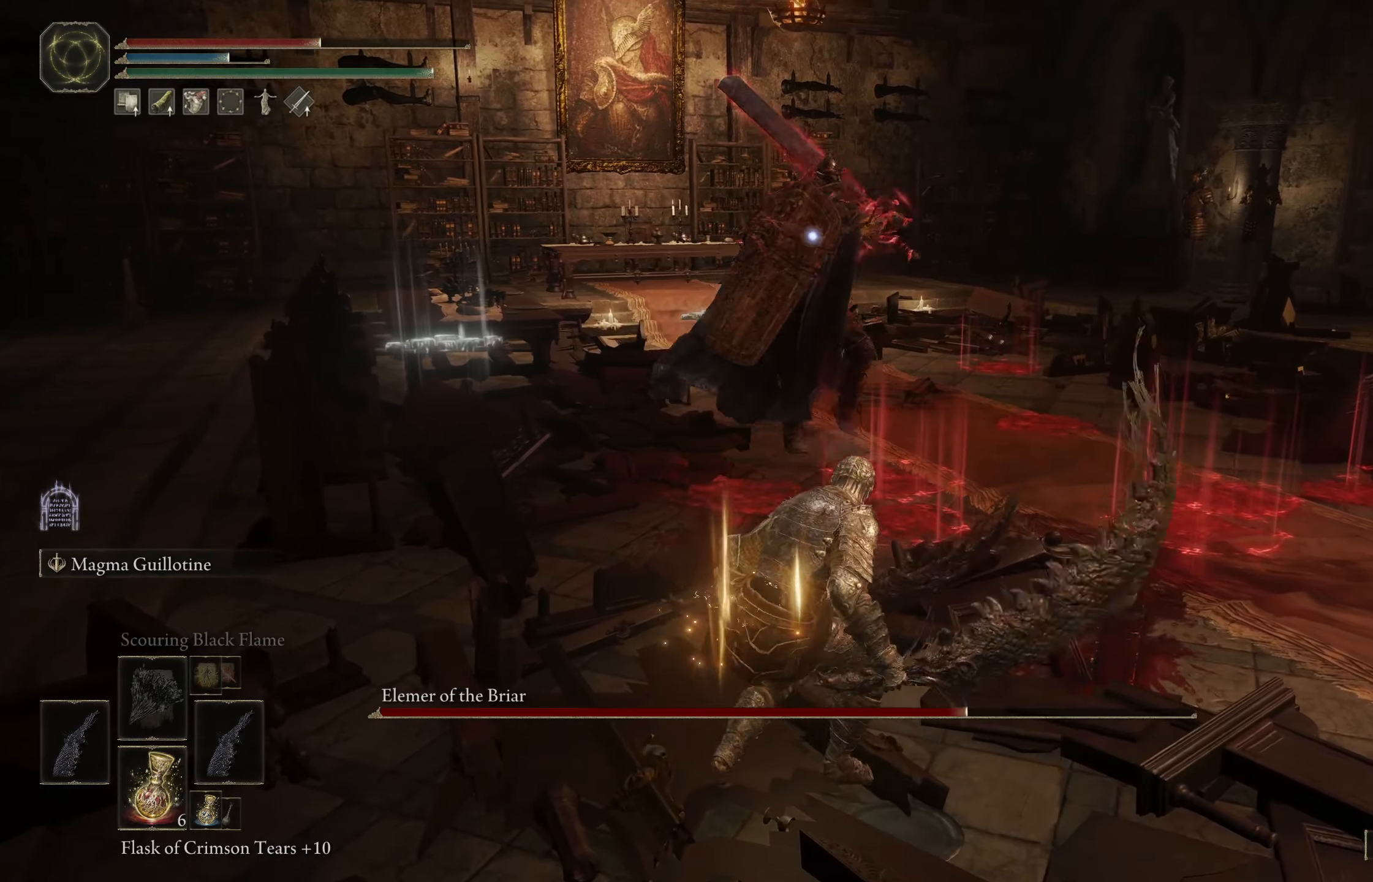
{"buttons": [], "left_stick": "down-right", "right_stick": "center", "events": [[50, "B", "down"], [183, "B", "up"], [333, "left_stick", "down-right"]]}
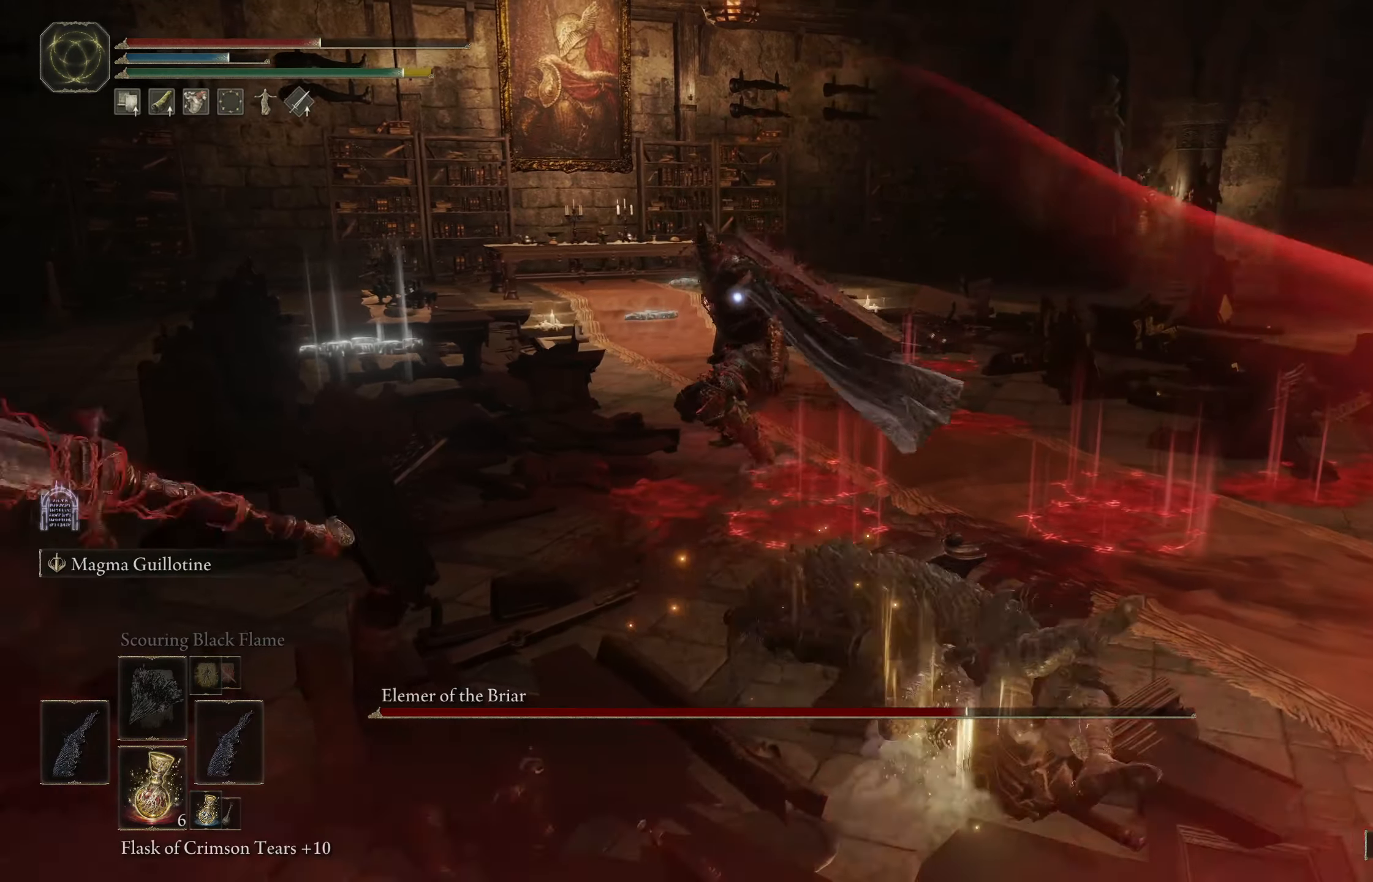
{"buttons": [], "left_stick": "down-left", "right_stick": "center", "events": [[300, "left_stick", "down-left"], [317, "B", "down"], [450, "B", "up"]]}
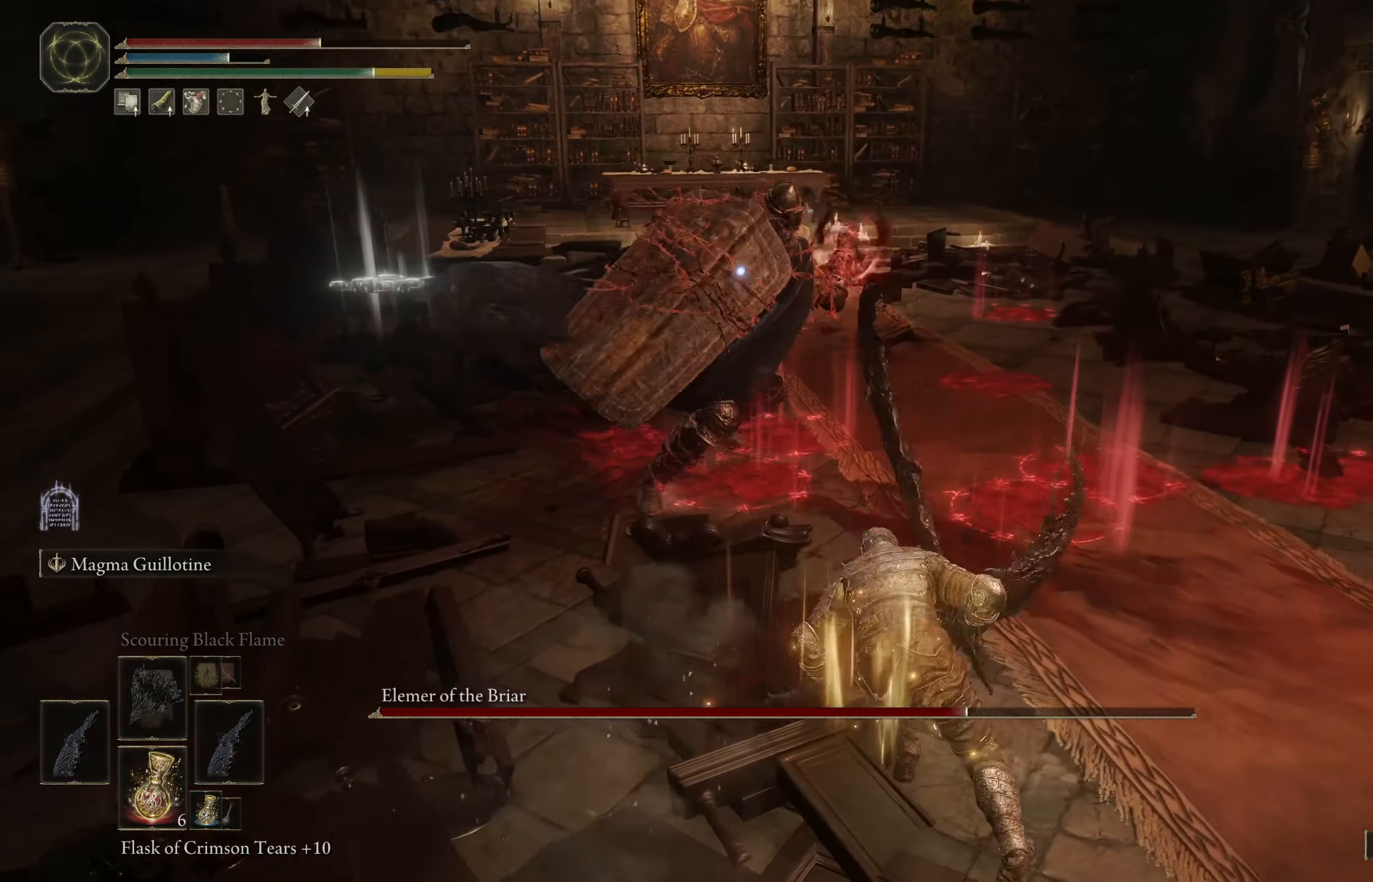
{"buttons": [], "left_stick": "up-right", "right_stick": "center", "events": [[250, "left_stick", "down"], [417, "left_stick", "right"], [467, "left_stick", "up-right"]]}
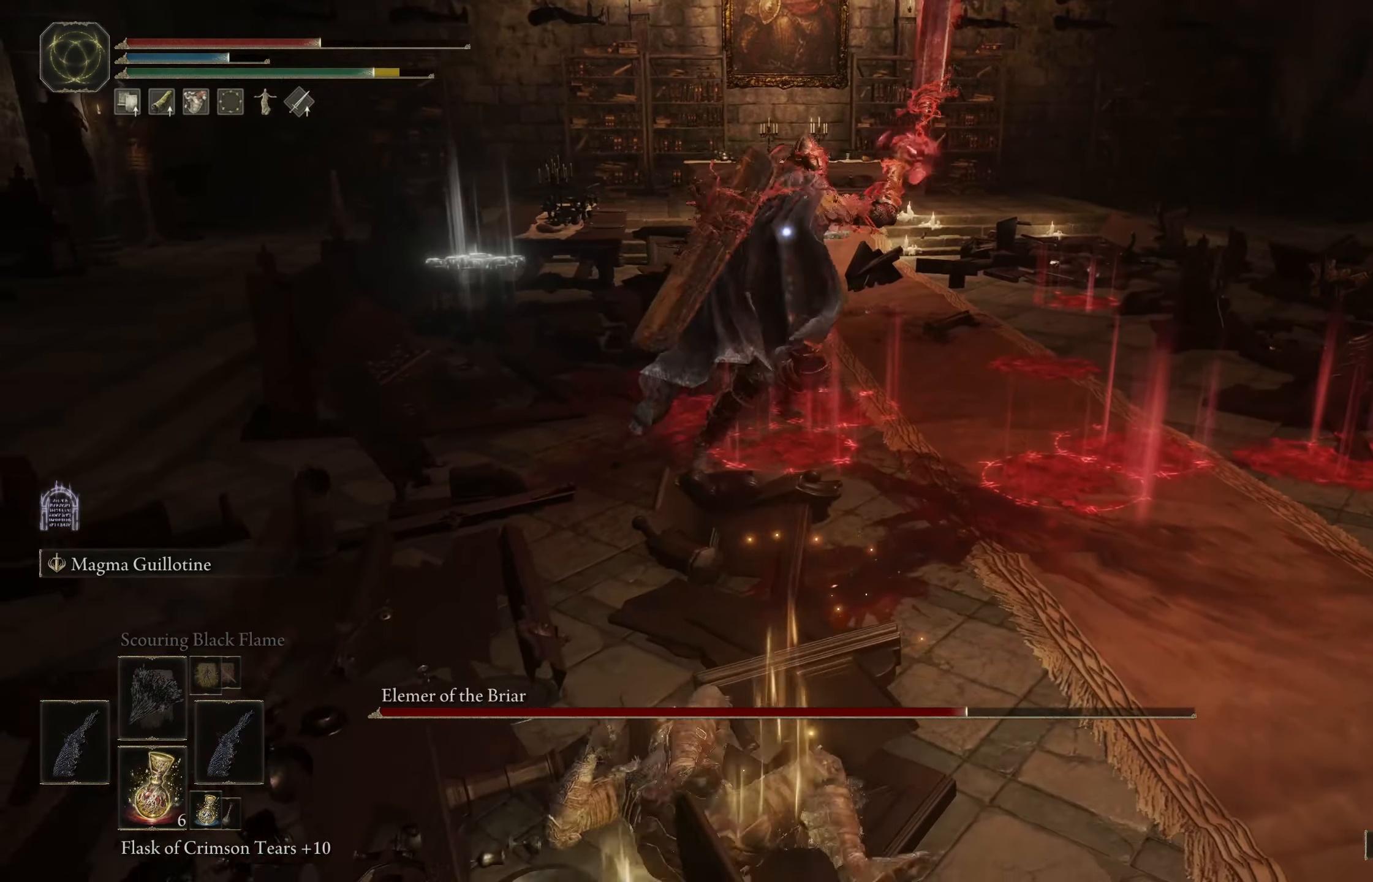
{"buttons": [], "left_stick": "down-right", "right_stick": "center", "events": [[67, "B", "down"], [67, "left_stick", "right"], [217, "B", "up"], [500, "left_stick", "down-right"]]}
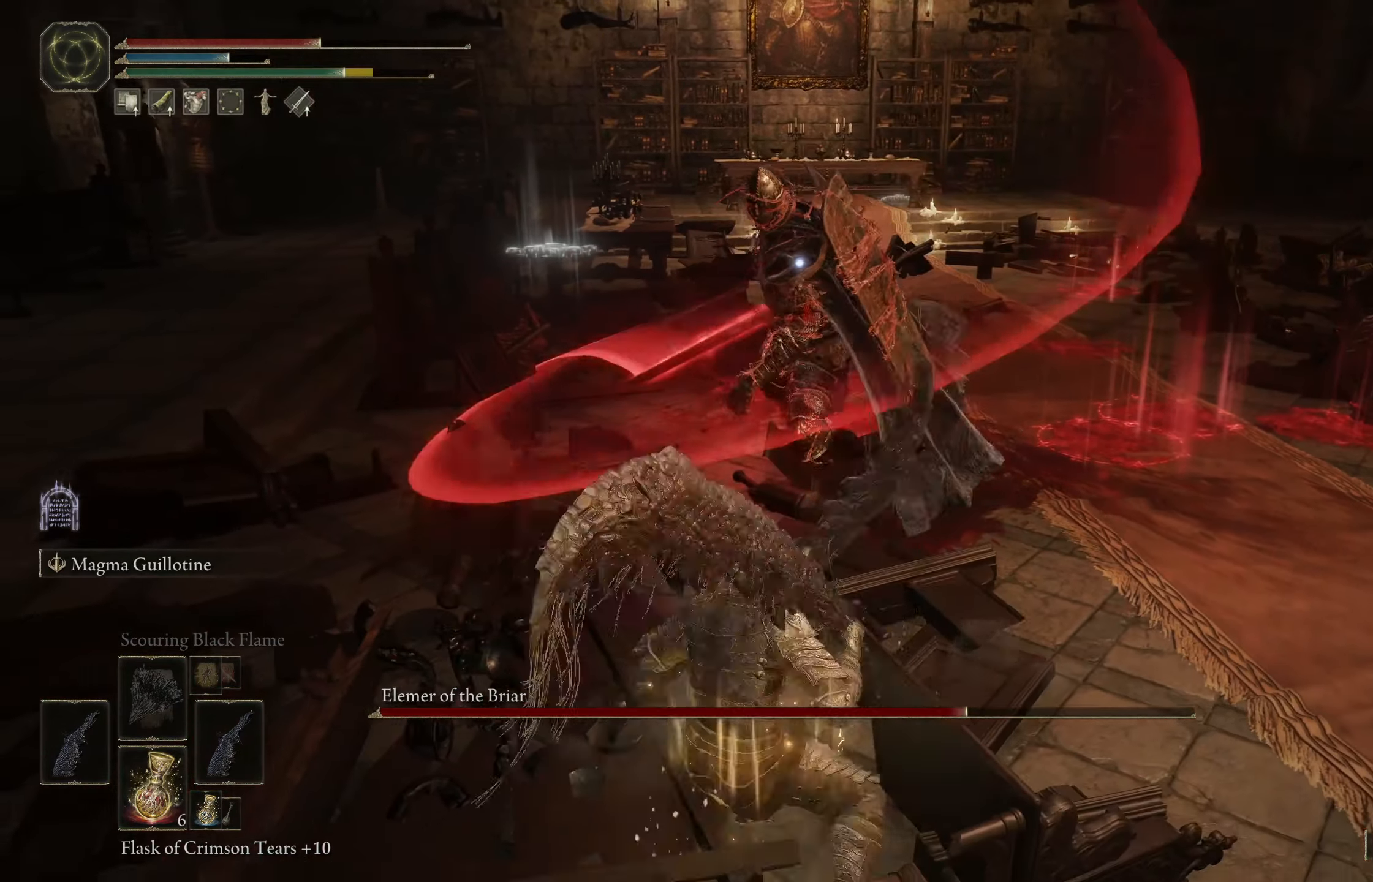
{"buttons": [], "left_stick": "right", "right_stick": "center", "events": [[483, "left_stick", "right"]]}
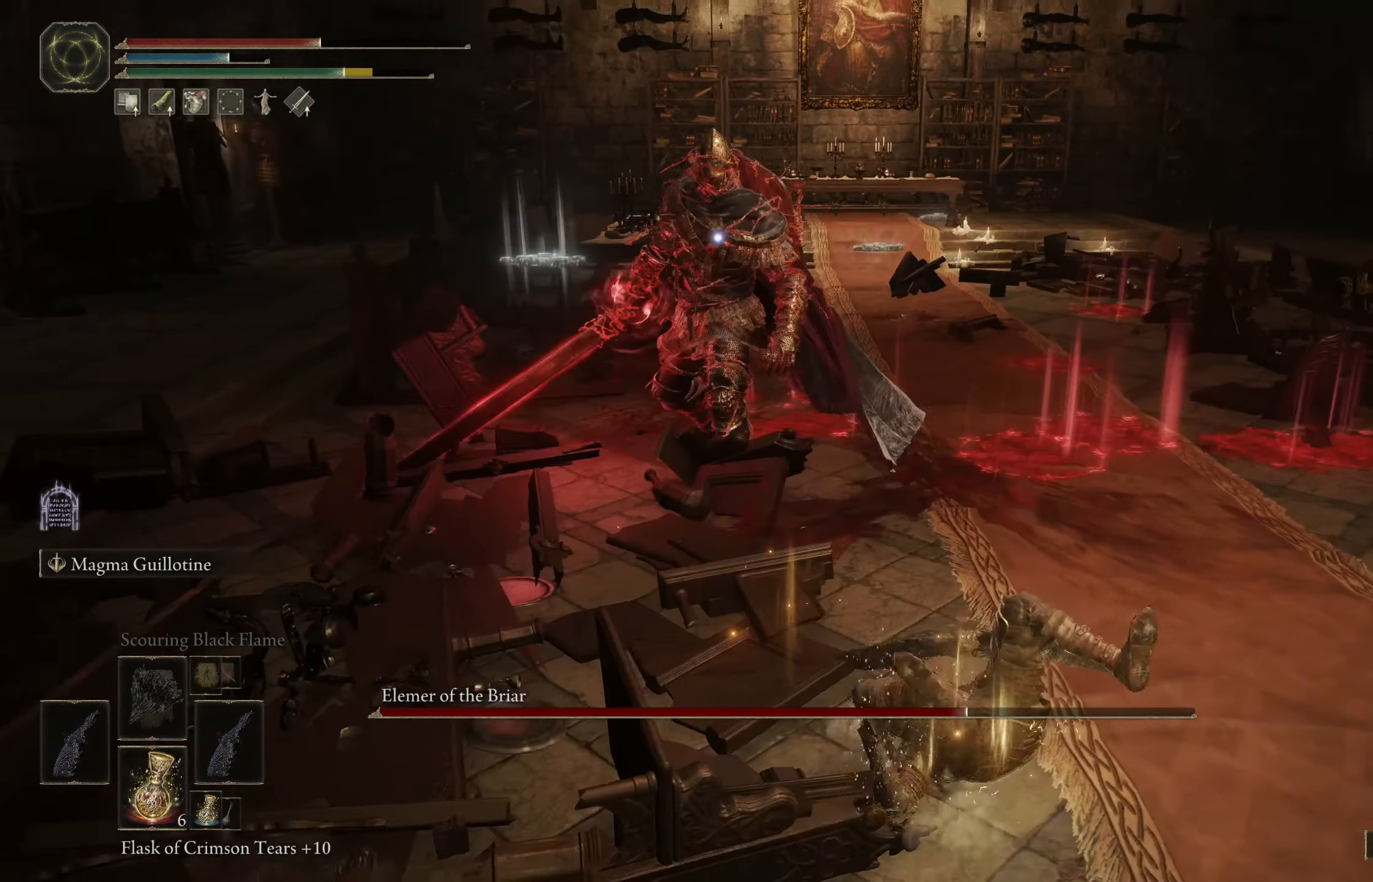
{"buttons": [], "left_stick": "down-right", "right_stick": "center", "events": [[17, "left_stick", "up-right"], [250, "left_stick", "down-right"]]}
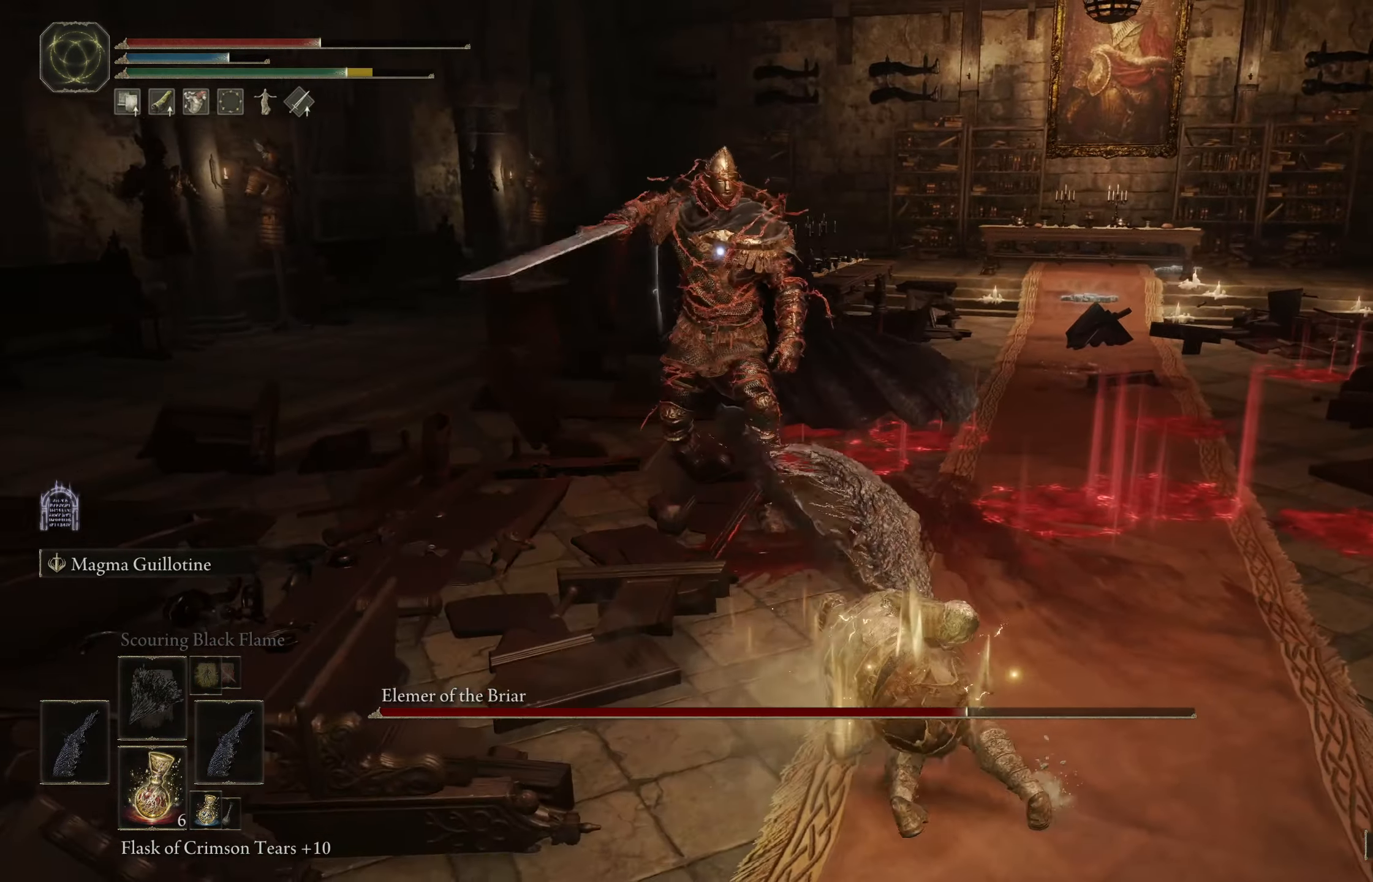
{"buttons": [], "left_stick": "up-left", "right_stick": "center", "events": [[17, "left_stick", "down"], [400, "left_stick", "left"], [450, "left_stick", "up-left"]]}
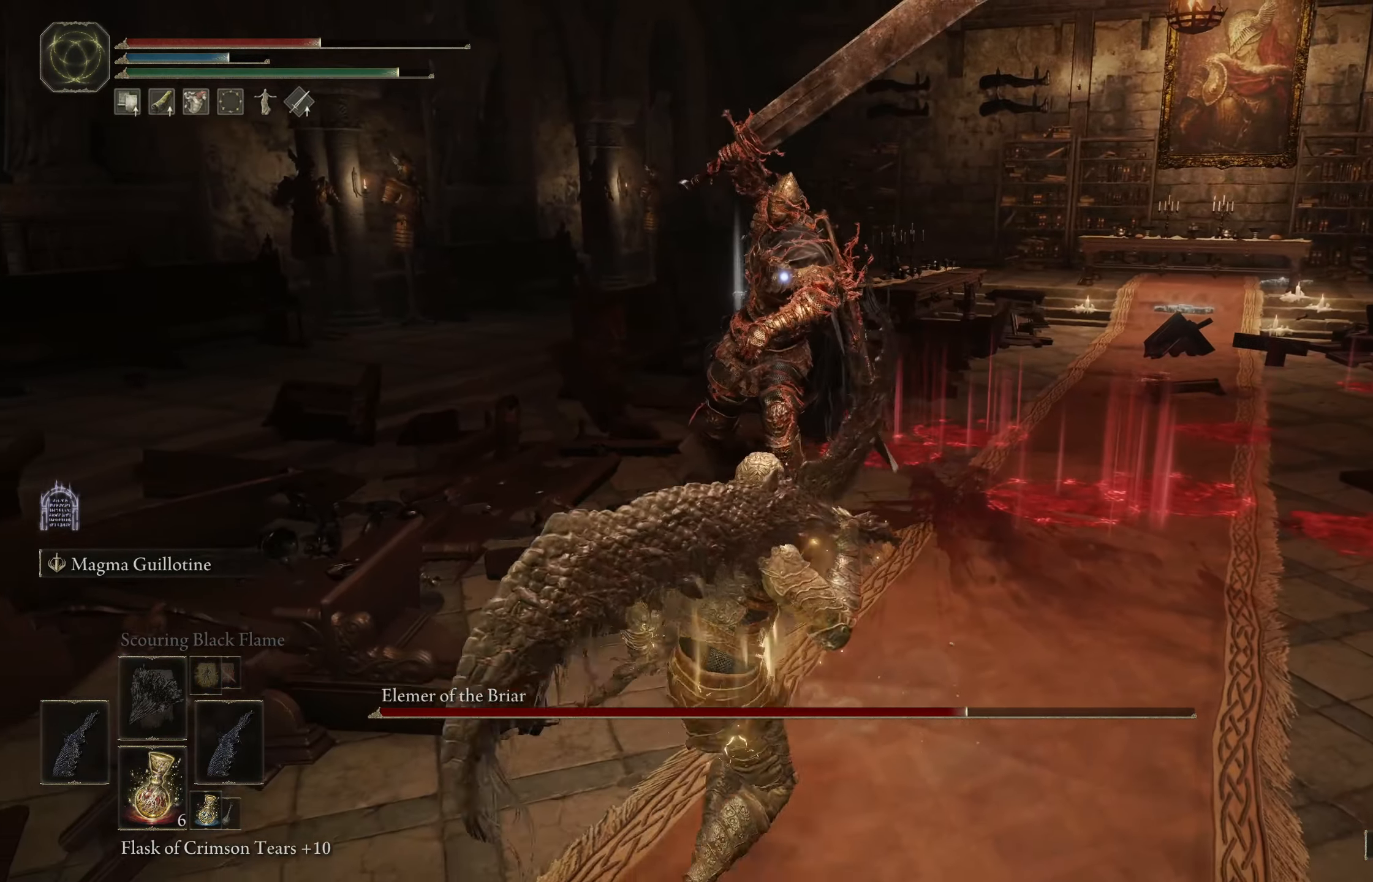
{"buttons": [], "left_stick": "up-left", "right_stick": "center", "events": [[100, "B", "down"], [233, "B", "up"]]}